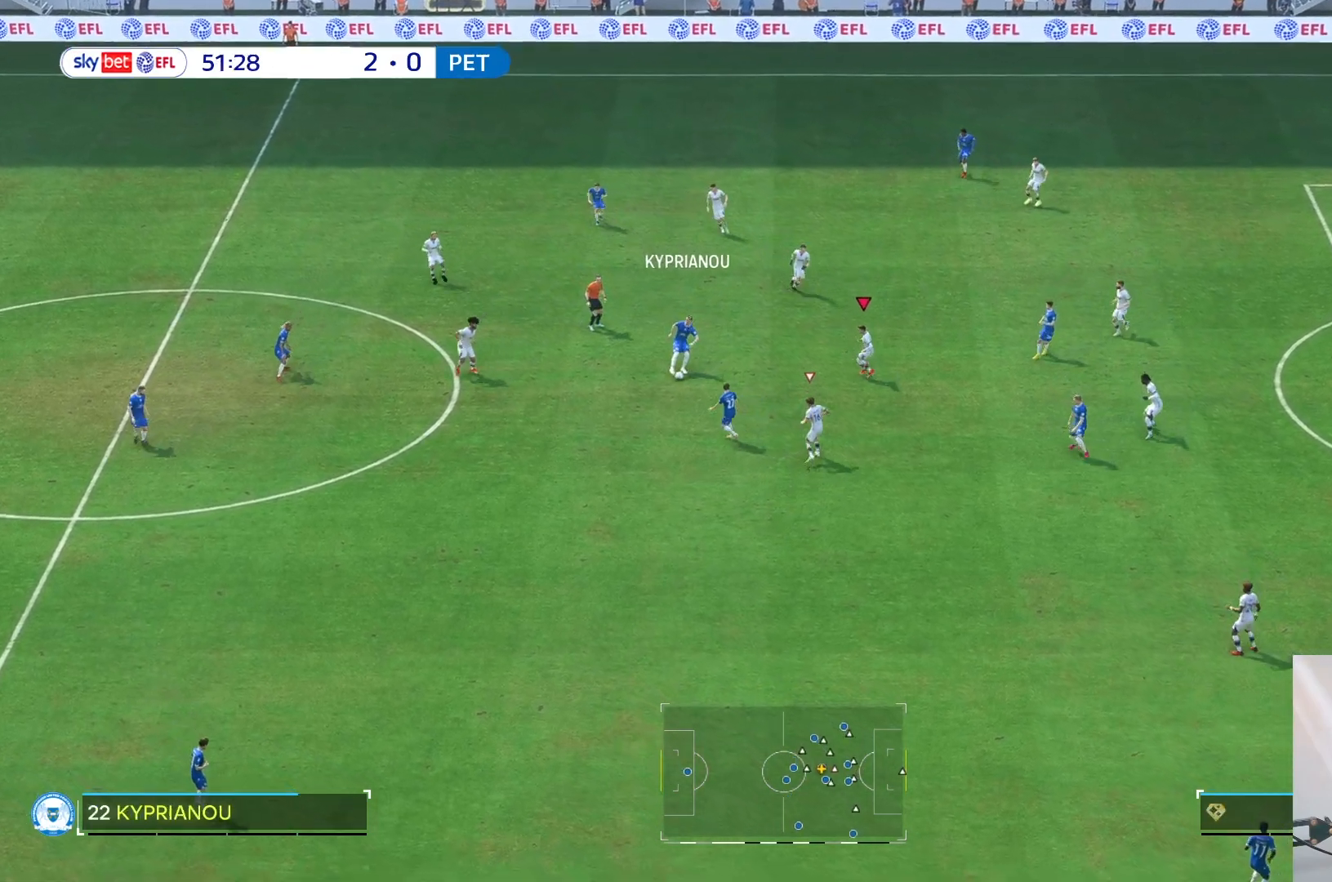
Gameplay with a controller (Xbox layout); each line is a JSON object with the inputs held at the frame after it. "events" lists button and stick changes between this image and that frame as [ms after this image, input, new state], when the widget could be followed in between. Not read: L3 R3.
{"buttons": [], "left_stick": "left", "right_stick": "center", "events": [[150, "left_stick", "left"]]}
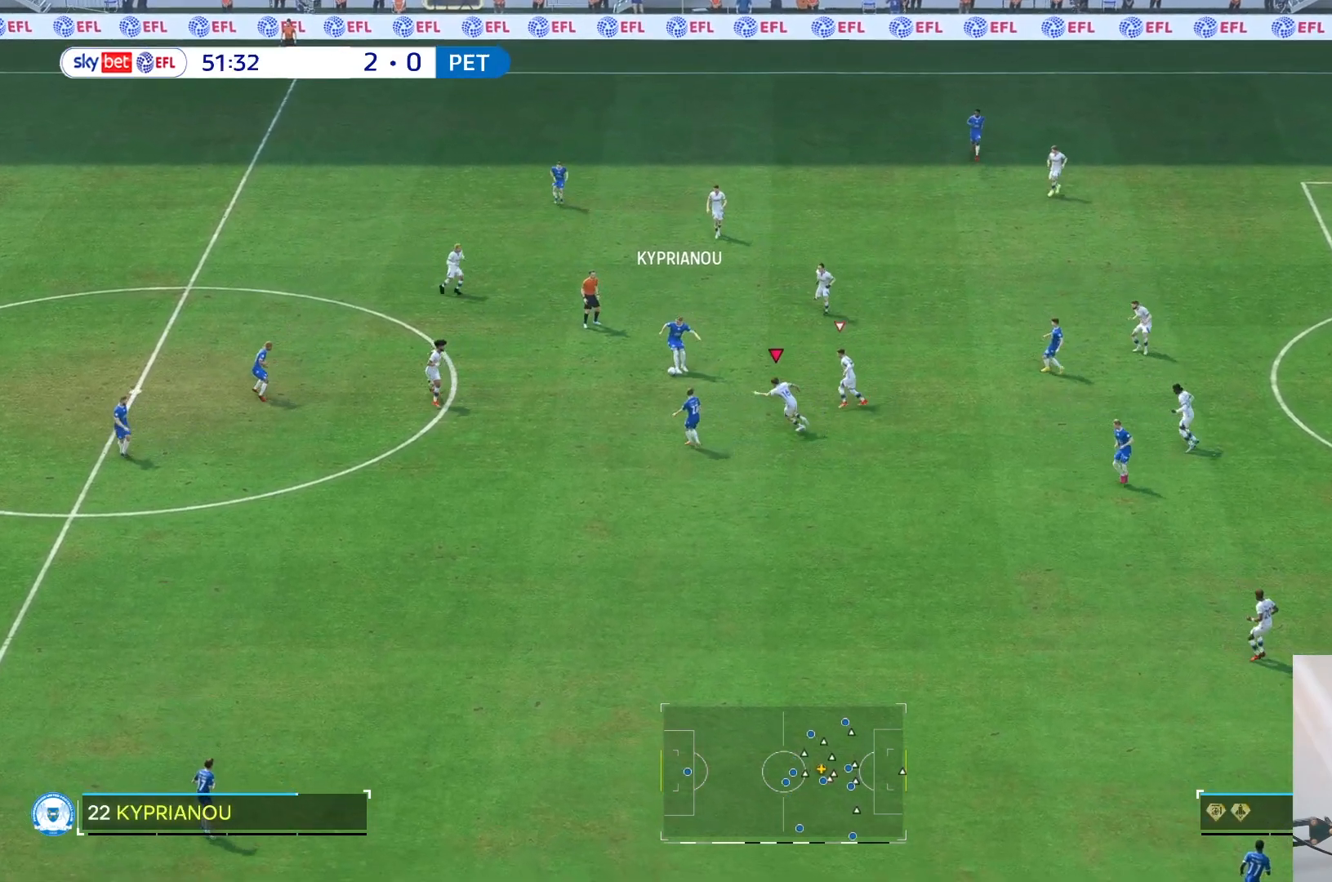
{"buttons": [], "left_stick": "up-left", "right_stick": "center", "events": [[83, "left_stick", "up-left"], [183, "left_stick", "up"], [283, "left_stick", "up-left"]]}
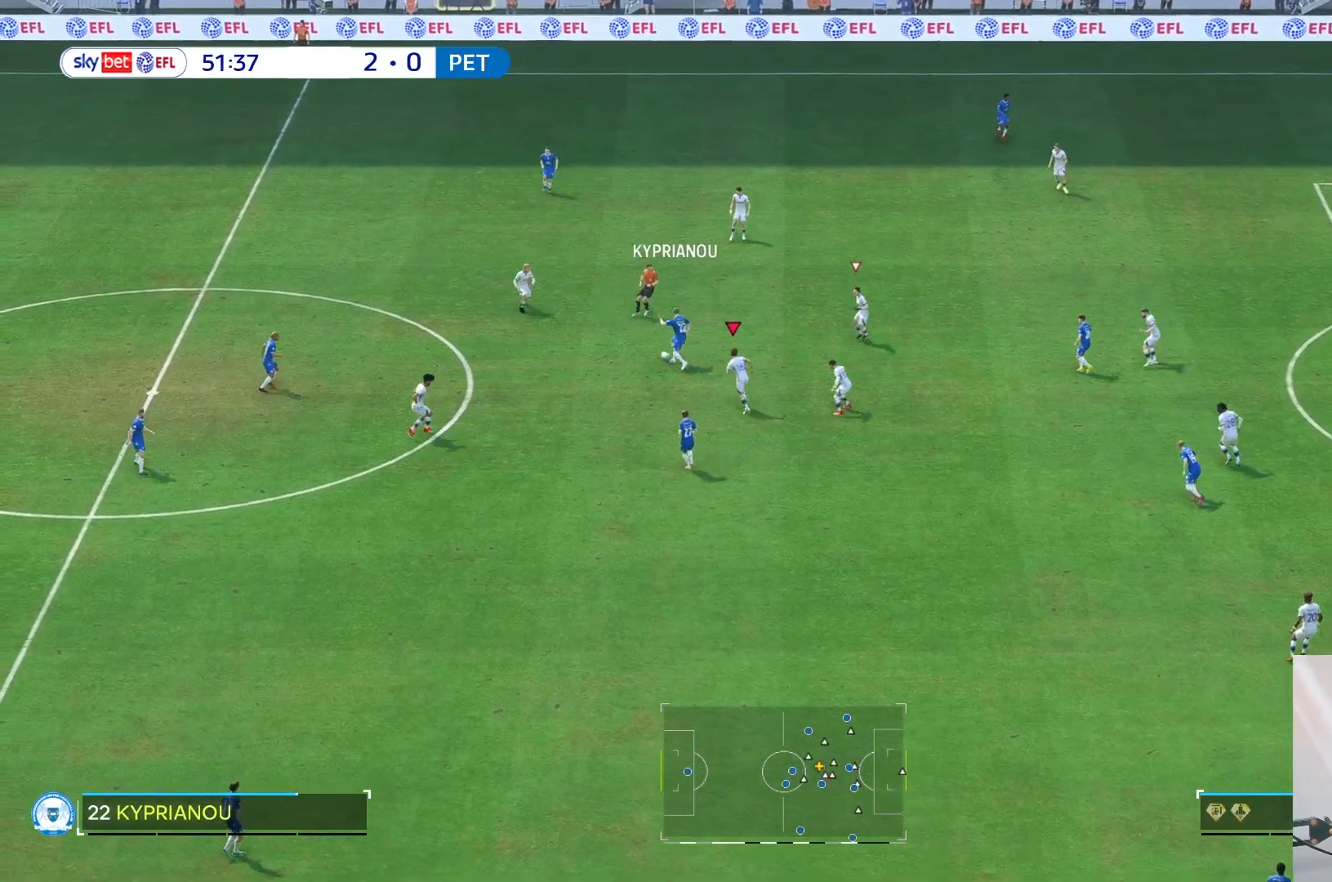
{"buttons": [], "left_stick": "up", "right_stick": "center", "events": [[167, "left_stick", "up"]]}
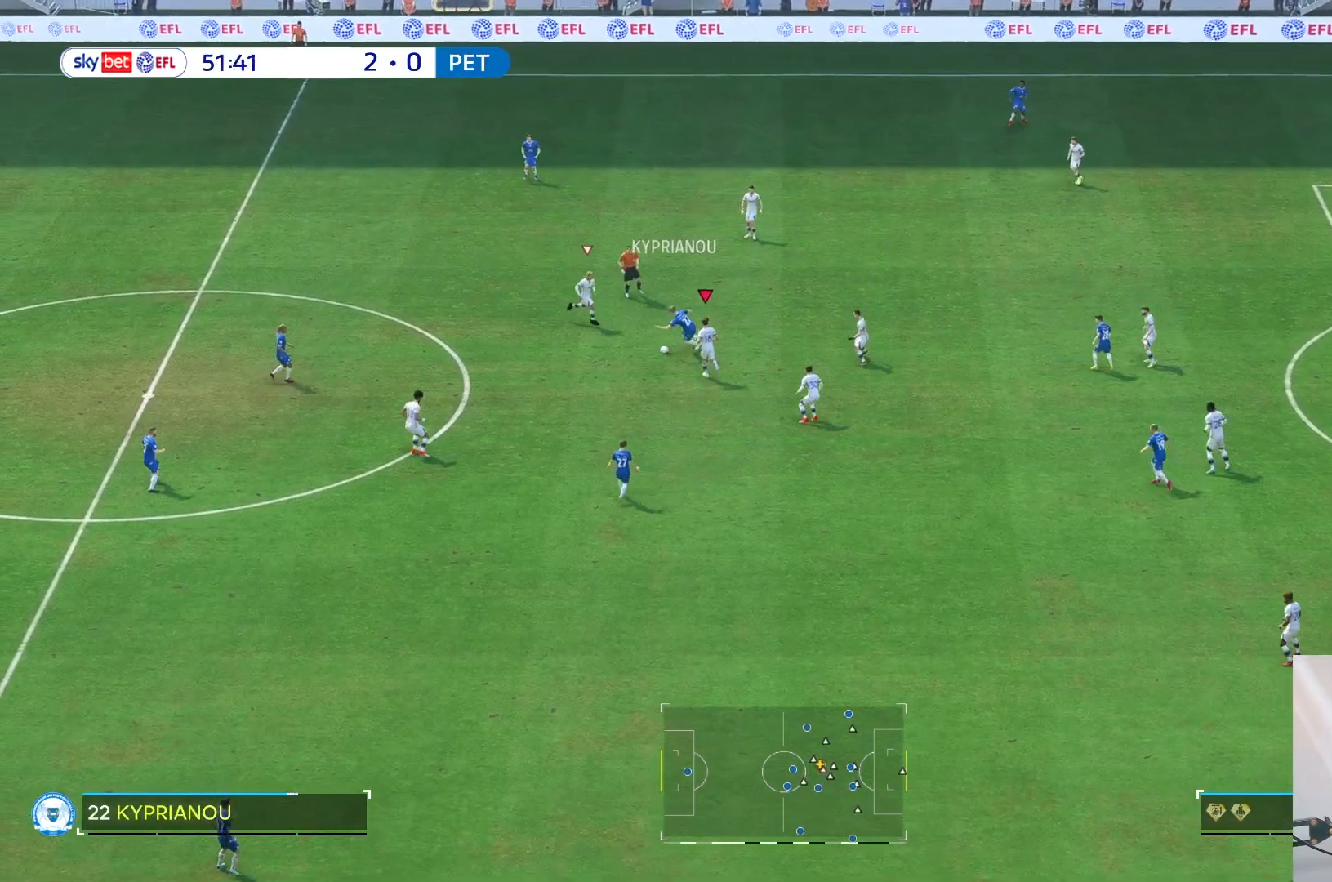
{"buttons": [], "left_stick": "down-left", "right_stick": "center", "events": [[83, "left_stick", "up-right"], [283, "left_stick", "up-left"], [383, "left_stick", "down-left"]]}
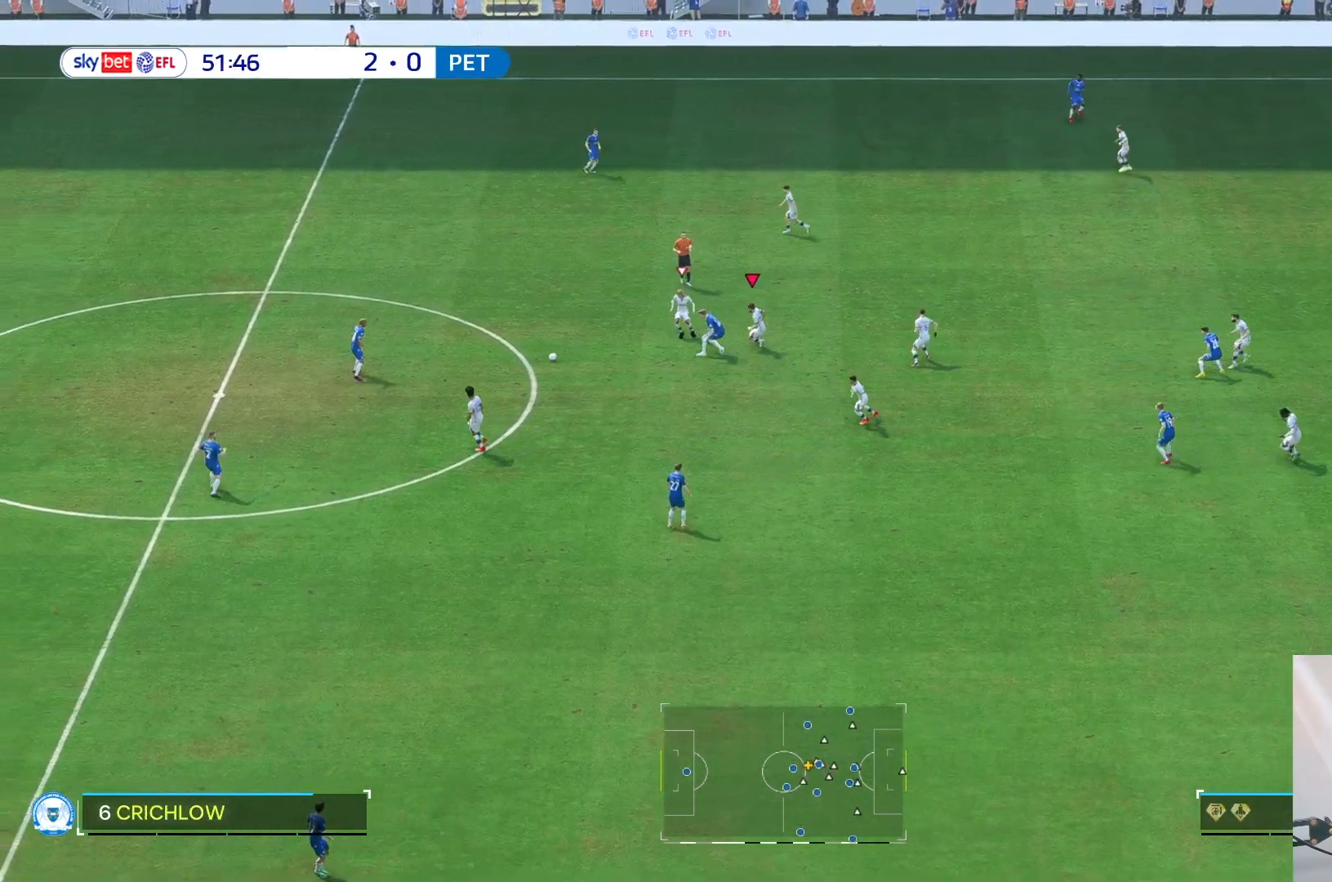
{"buttons": [], "left_stick": "center", "right_stick": "center", "events": [[283, "left_stick", "center"]]}
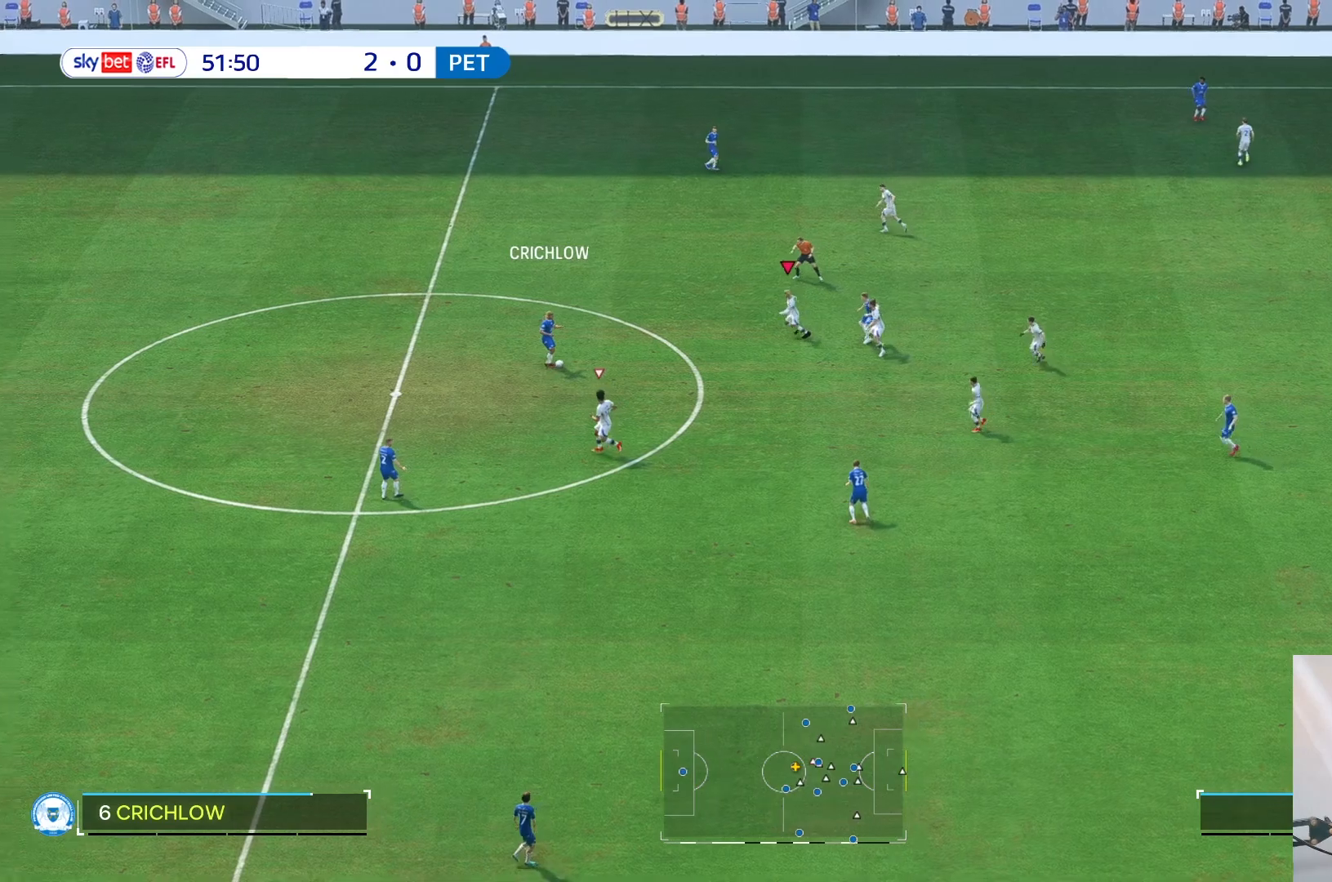
{"buttons": [], "left_stick": "up-right", "right_stick": "center", "events": [[367, "right_stick", "down"], [400, "left_stick", "up-right"], [467, "right_stick", "center"]]}
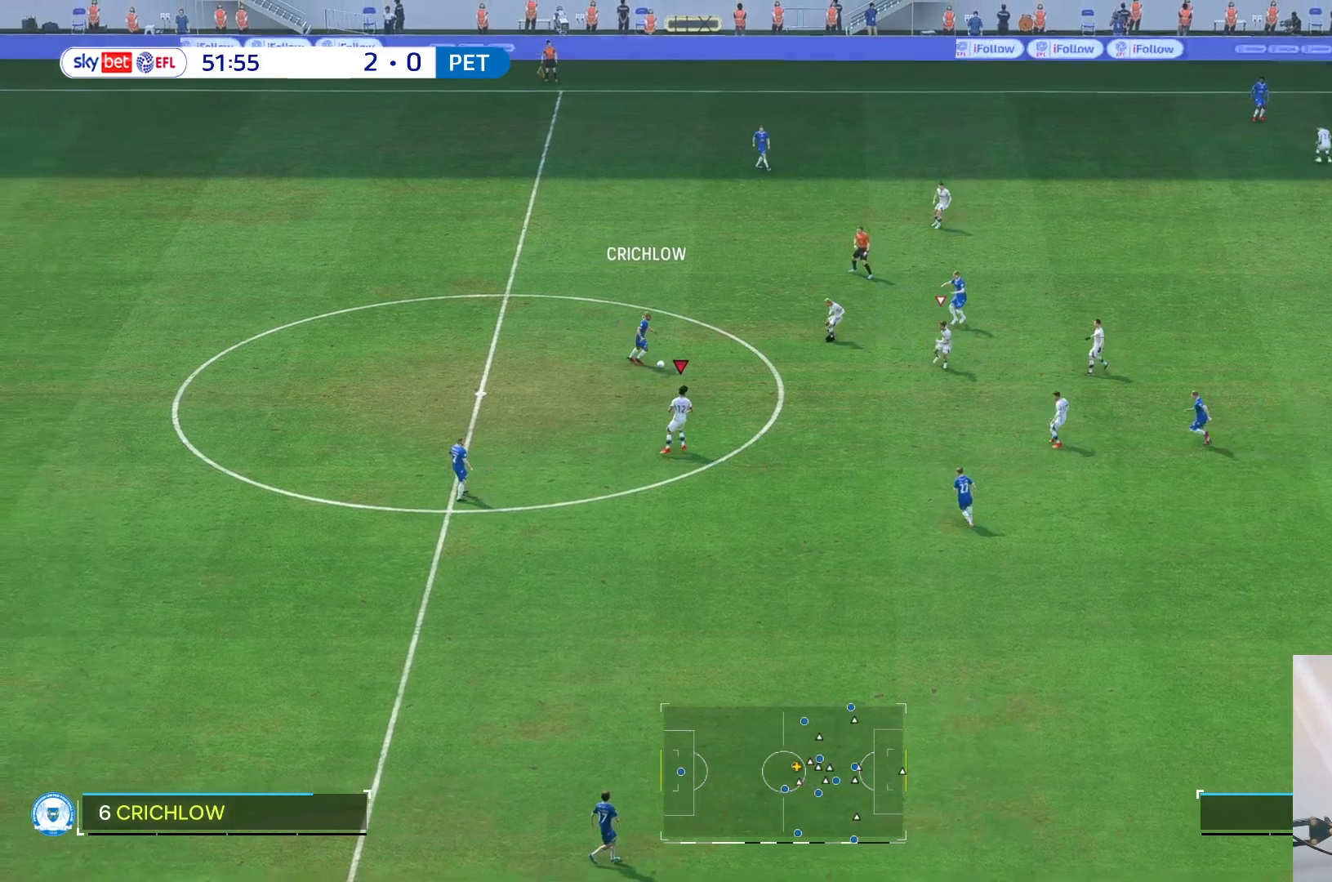
{"buttons": [], "left_stick": "up-right", "right_stick": "center", "events": [[67, "R2", "down"], [183, "R2", "up"], [250, "R2", "down"], [350, "R2", "up"]]}
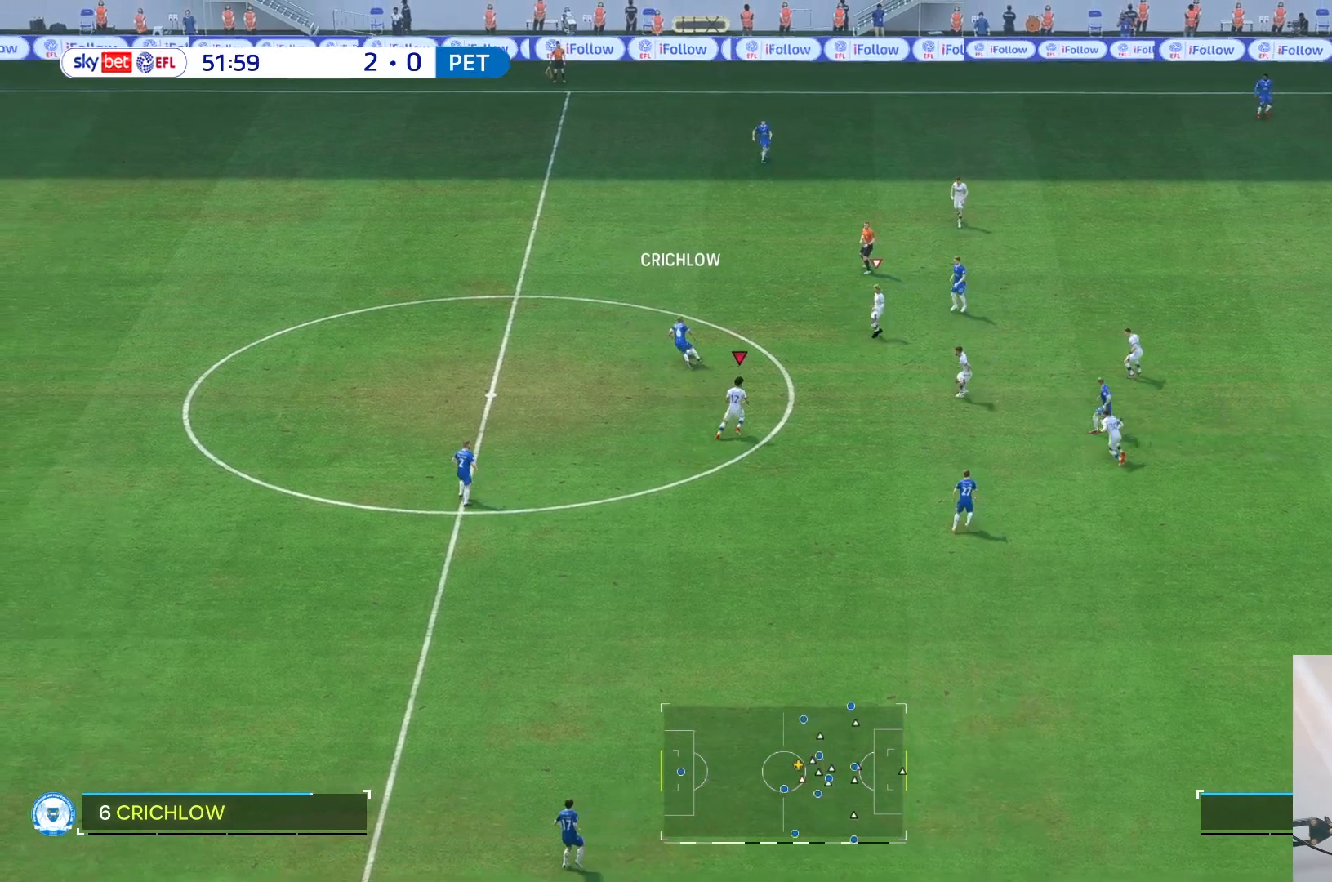
{"buttons": [], "left_stick": "up", "right_stick": "center", "events": [[217, "left_stick", "up"]]}
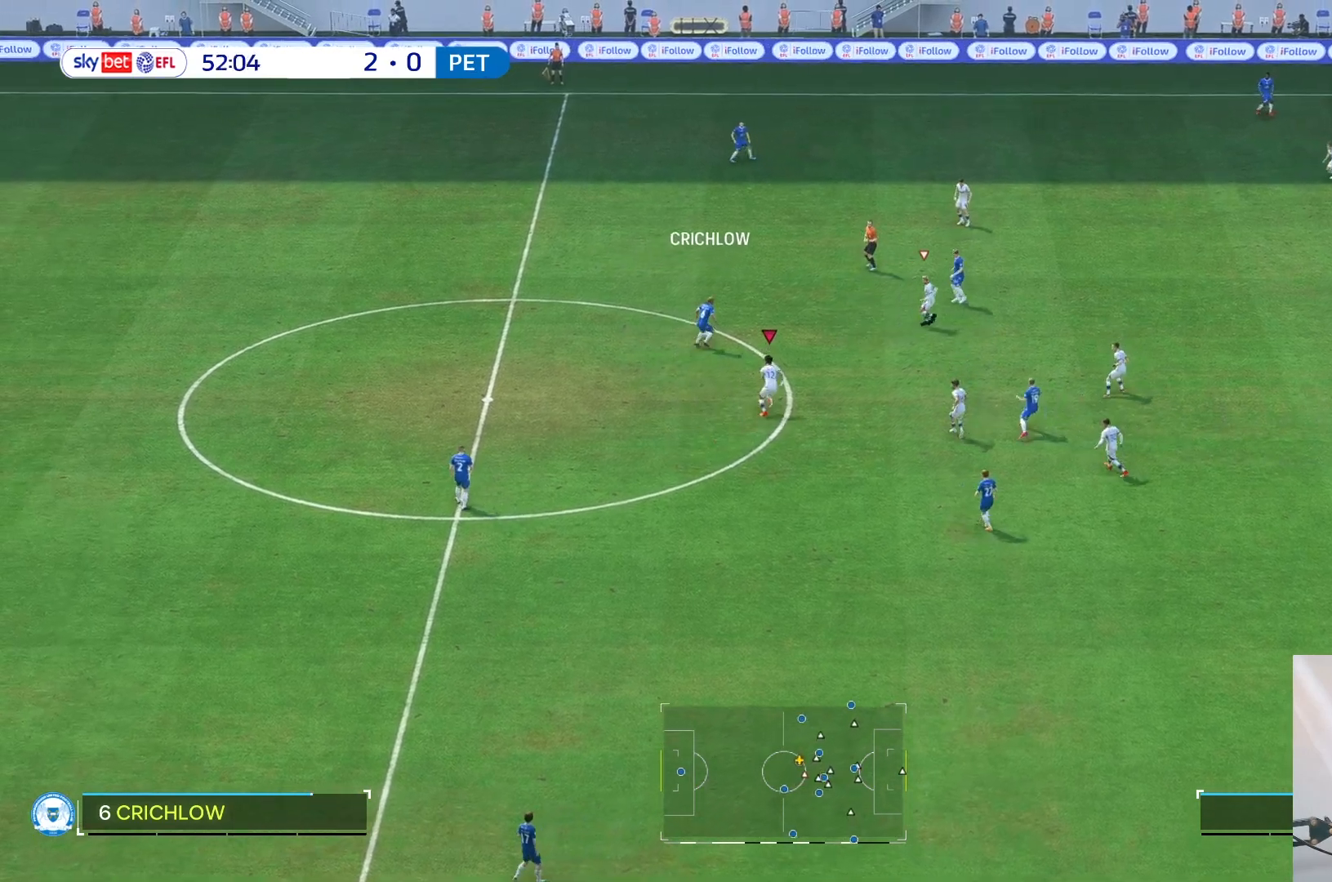
{"buttons": [], "left_stick": "up-left", "right_stick": "center", "events": [[183, "left_stick", "up-left"]]}
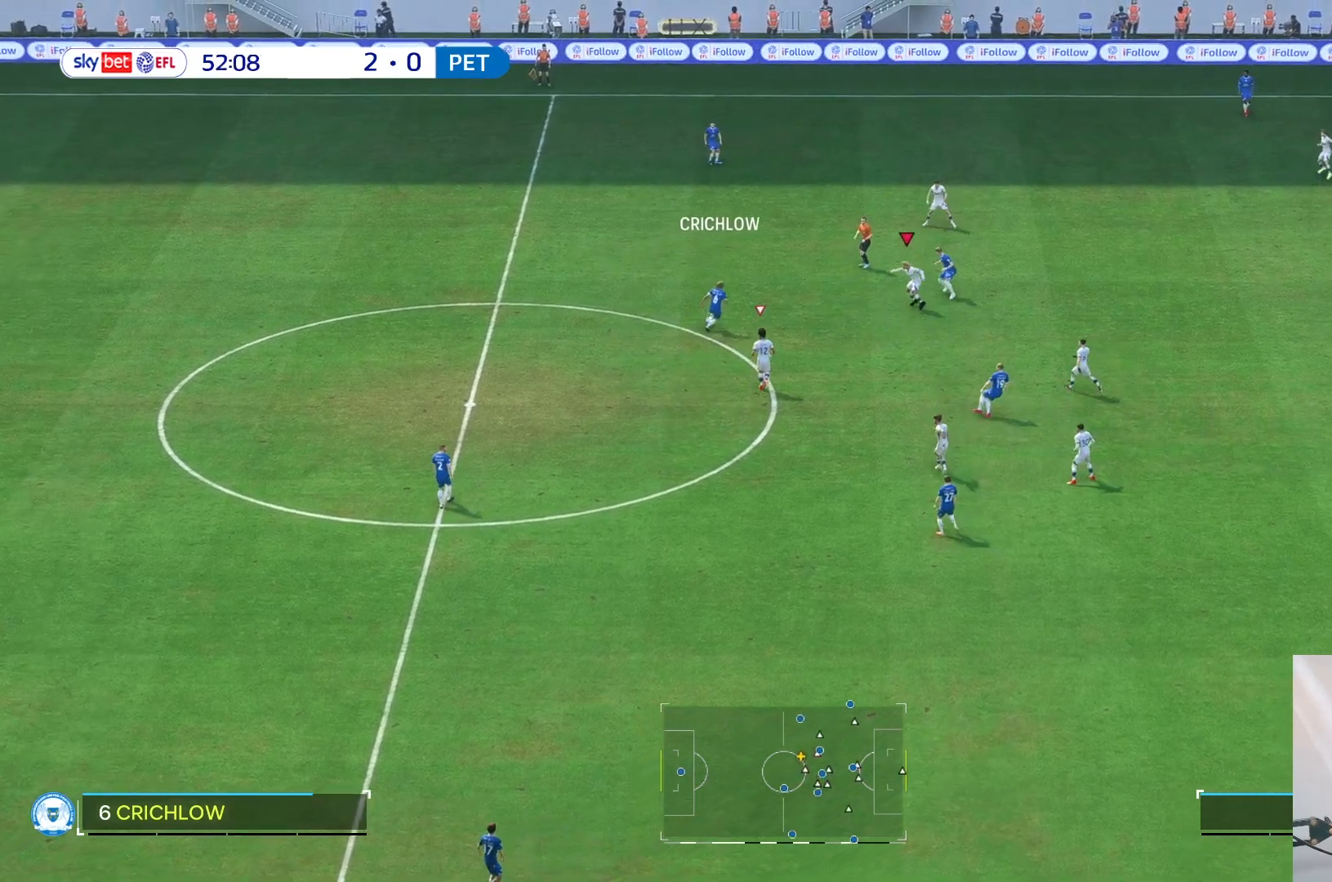
{"buttons": [], "left_stick": "down", "right_stick": "center", "events": [[217, "R2", "down"], [217, "left_stick", "down-left"], [283, "left_stick", "down"], [350, "R2", "up"]]}
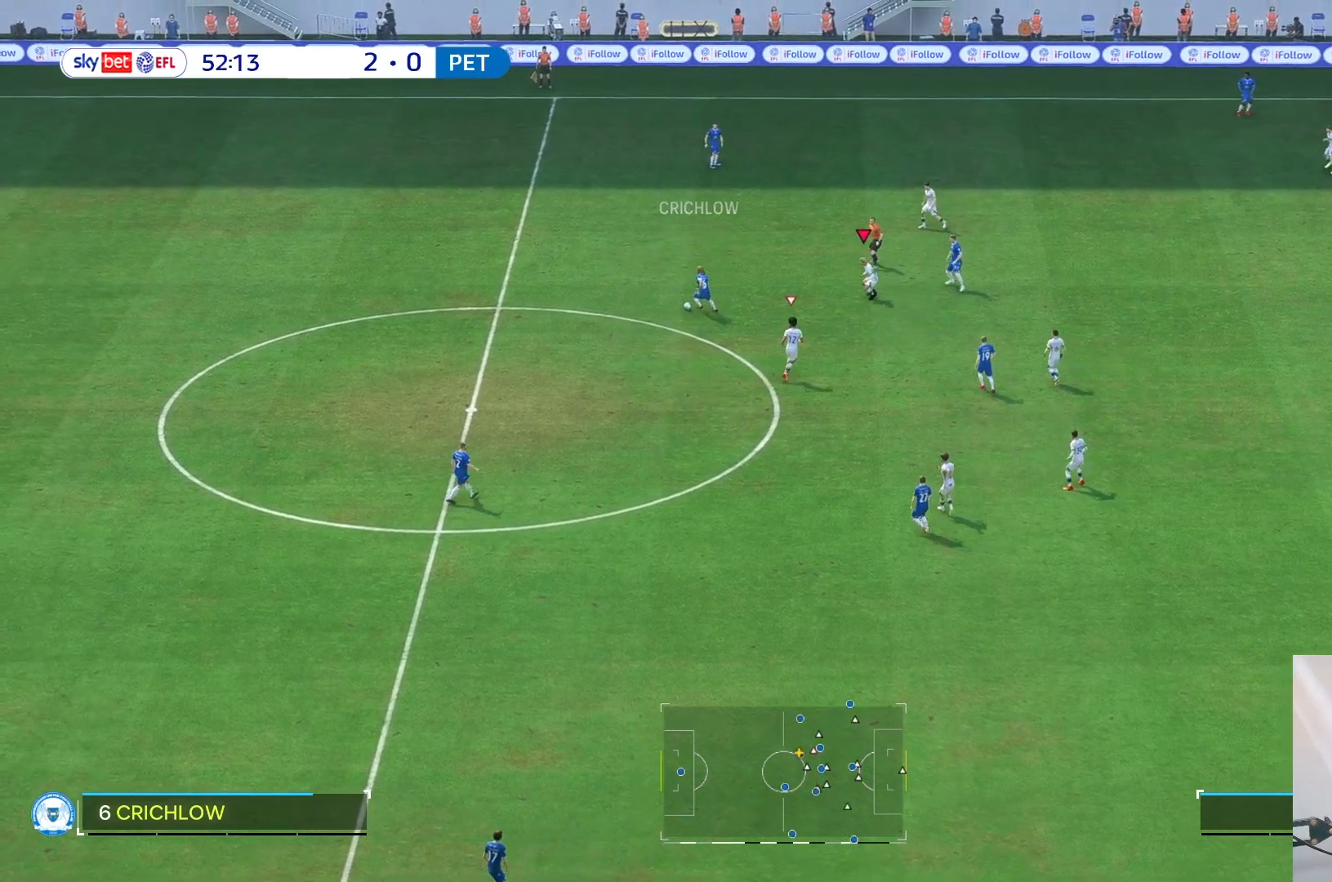
{"buttons": [], "left_stick": "down-left", "right_stick": "center", "events": [[17, "left_stick", "left"], [117, "left_stick", "up-left"], [350, "left_stick", "down-left"]]}
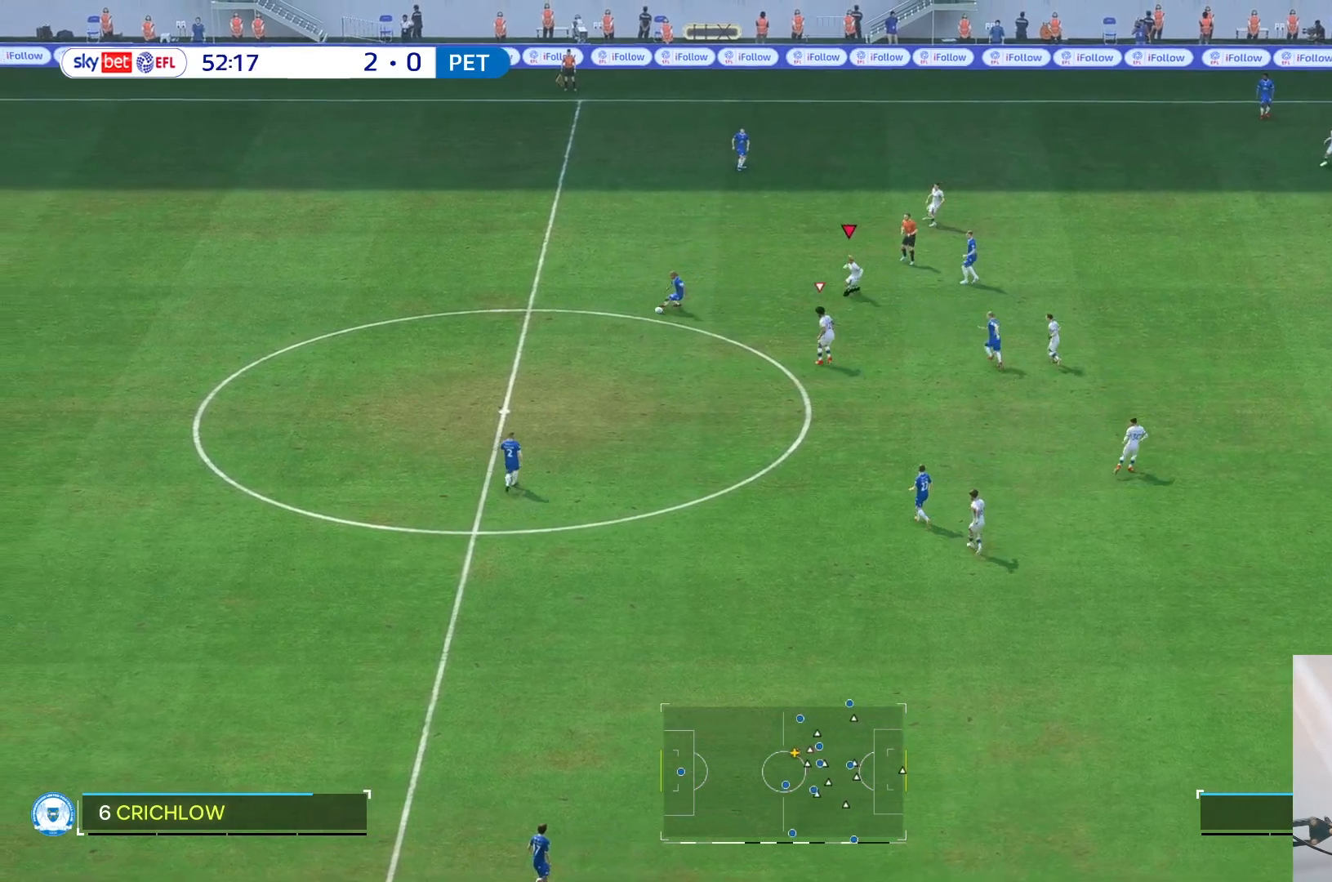
{"buttons": ["L2"], "left_stick": "down-left", "right_stick": "center", "events": [[17, "right_stick", "down"], [117, "right_stick", "center"], [217, "L2", "down"]]}
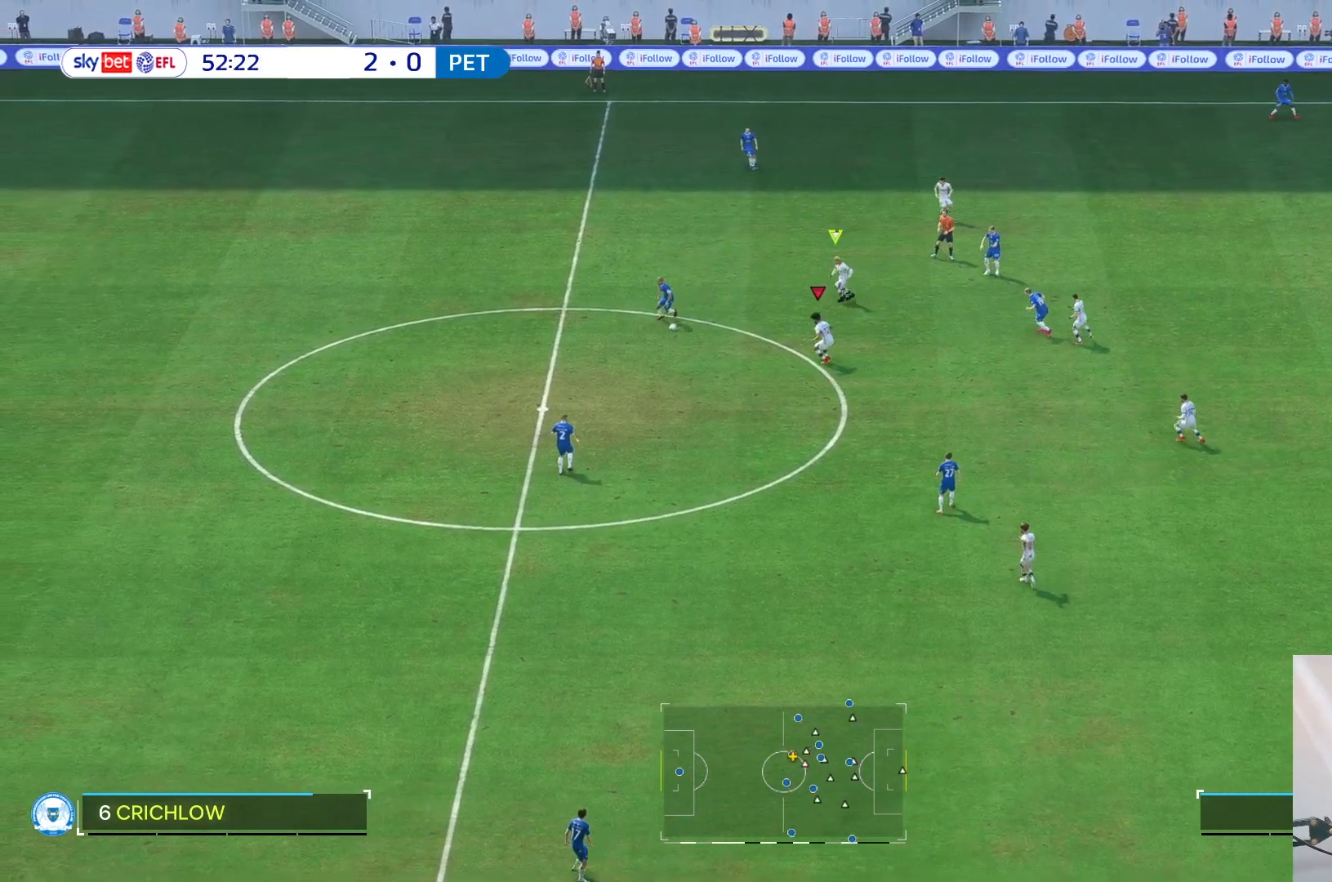
{"buttons": [], "left_stick": "down-left", "right_stick": "center", "events": [[317, "L2", "up"]]}
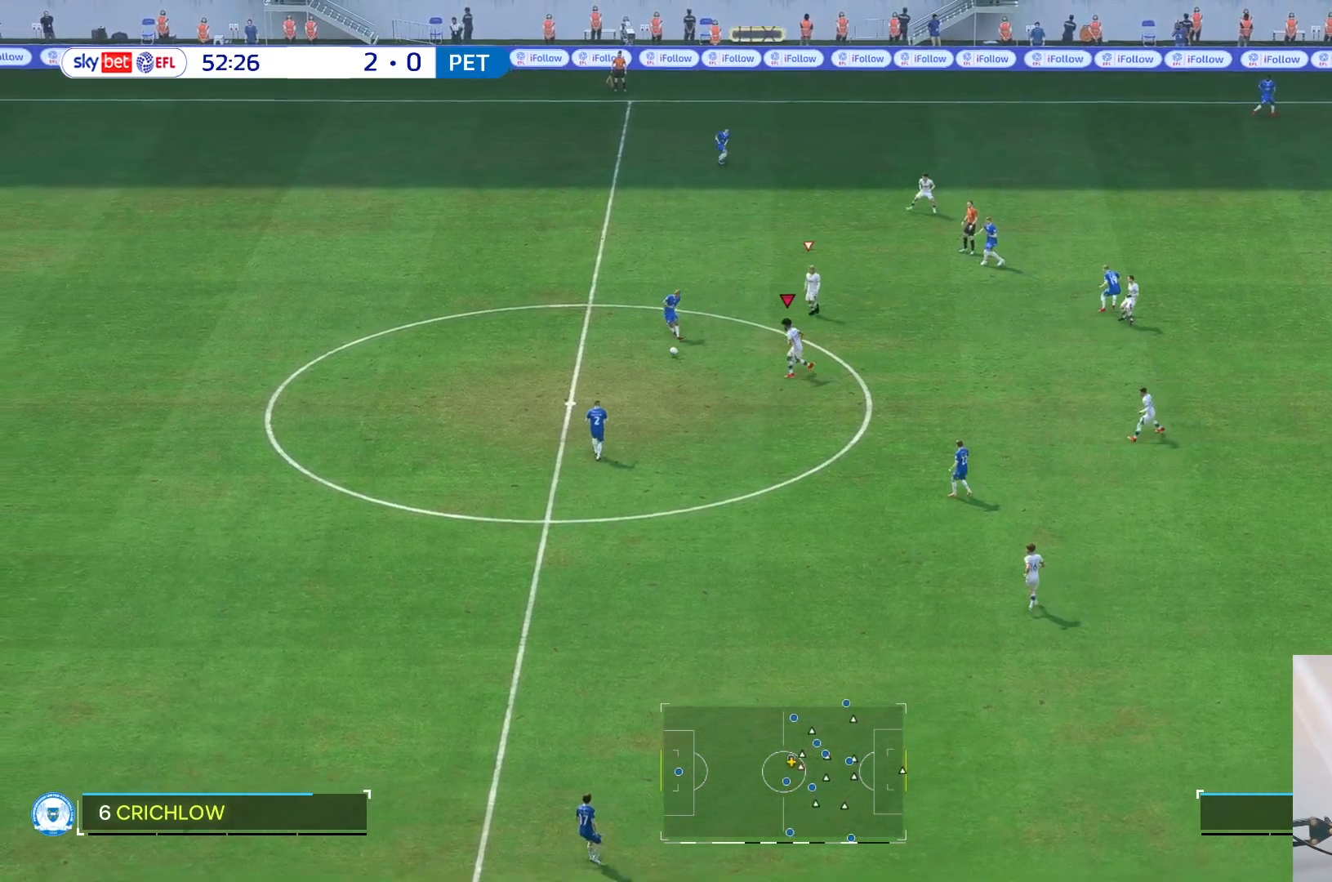
{"buttons": [], "left_stick": "down-left", "right_stick": "center", "events": [[33, "R2", "down"], [167, "R2", "up"]]}
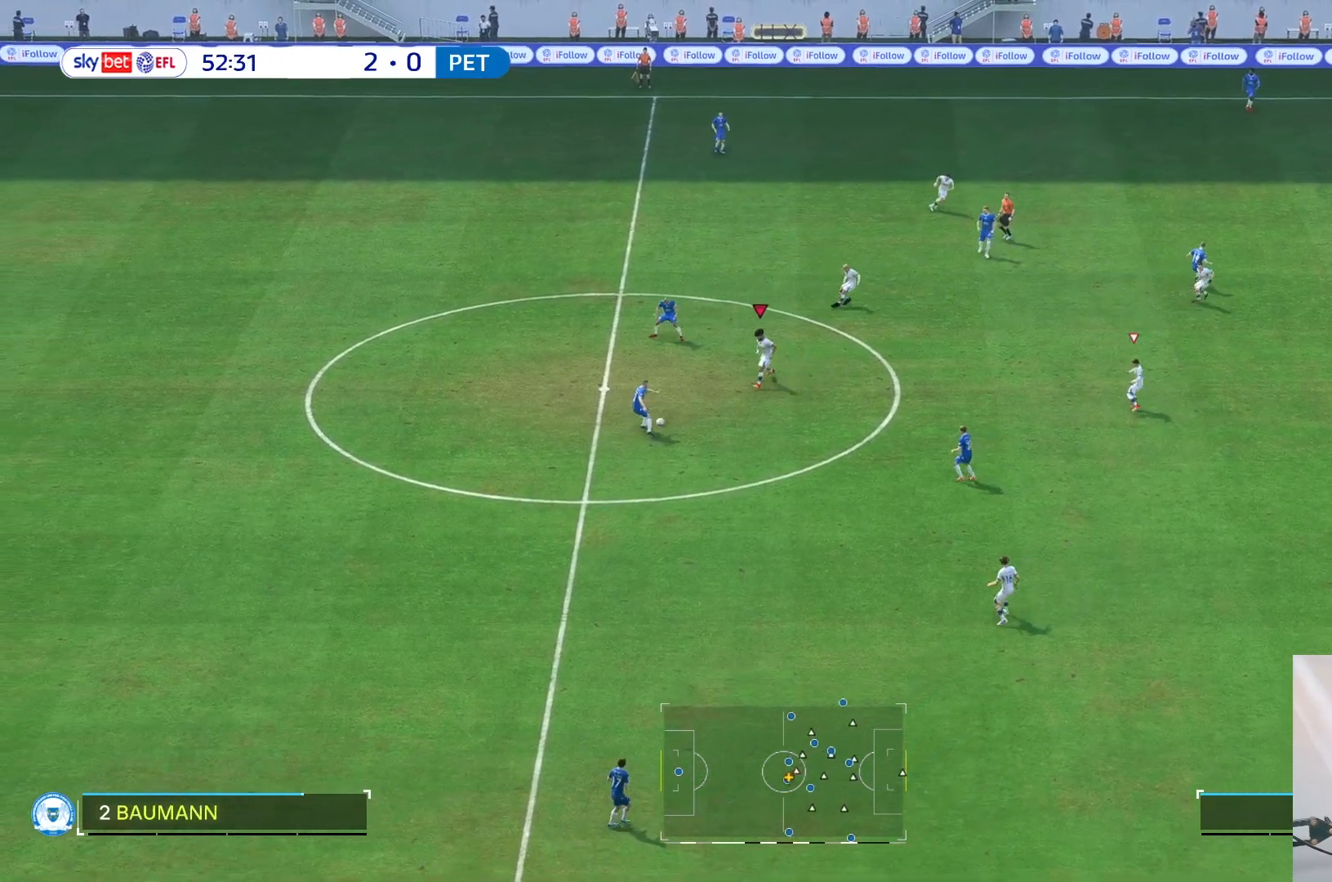
{"buttons": [], "left_stick": "down", "right_stick": "center", "events": [[117, "left_stick", "down"]]}
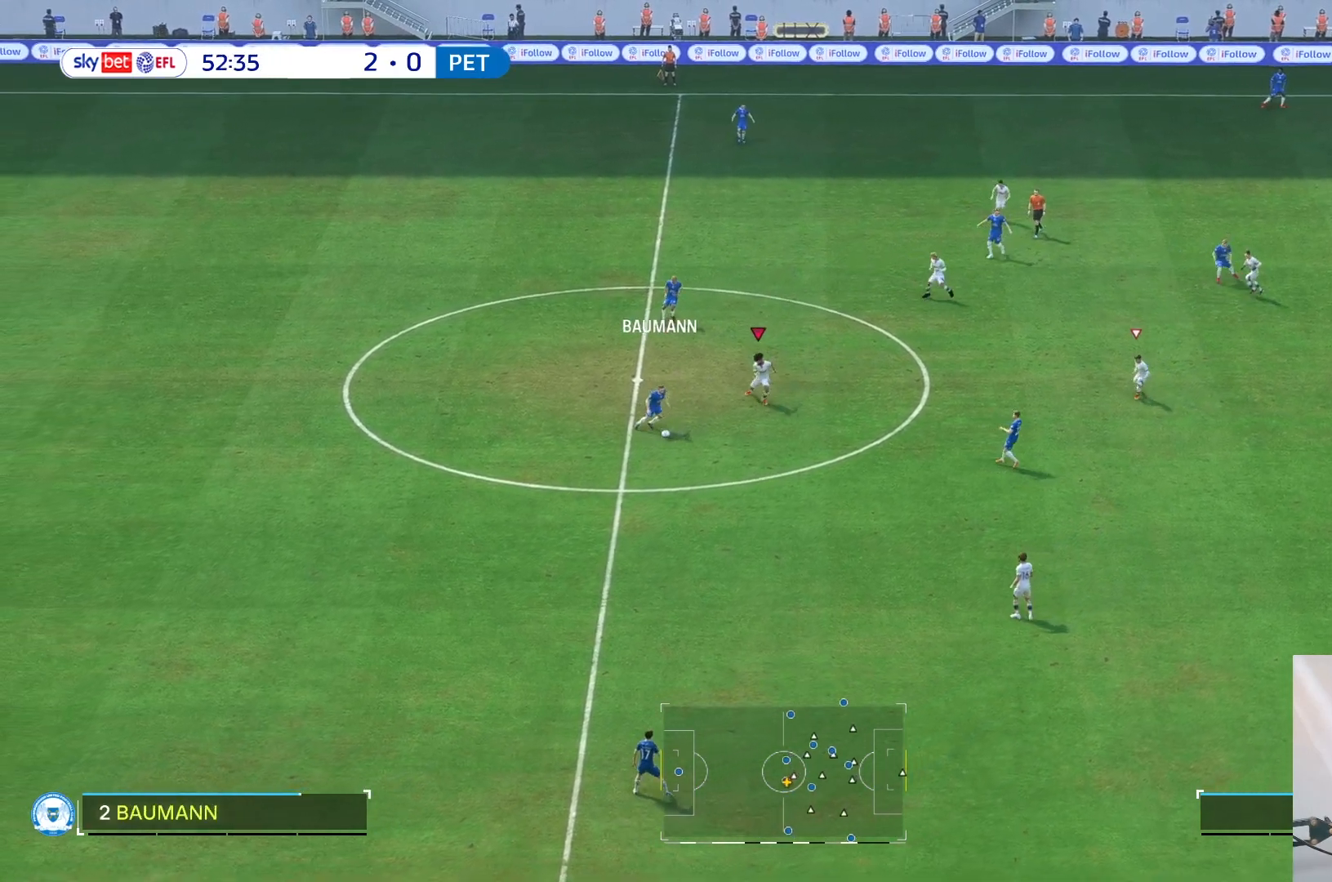
{"buttons": [], "left_stick": "down", "right_stick": "center", "events": []}
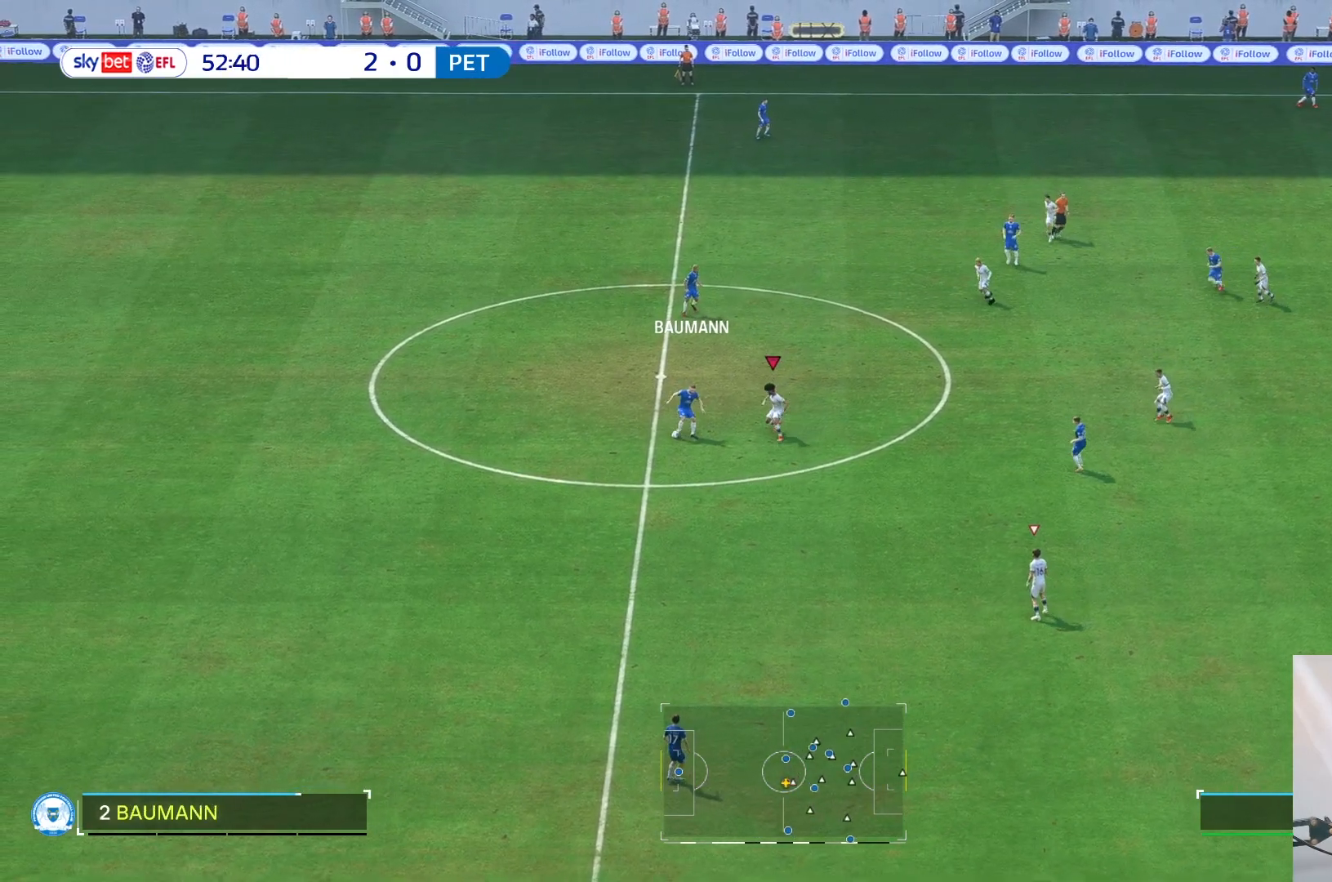
{"buttons": [], "left_stick": "up", "right_stick": "center", "events": [[50, "R2", "down"], [83, "left_stick", "up-left"], [183, "left_stick", "up"], [267, "R2", "up"]]}
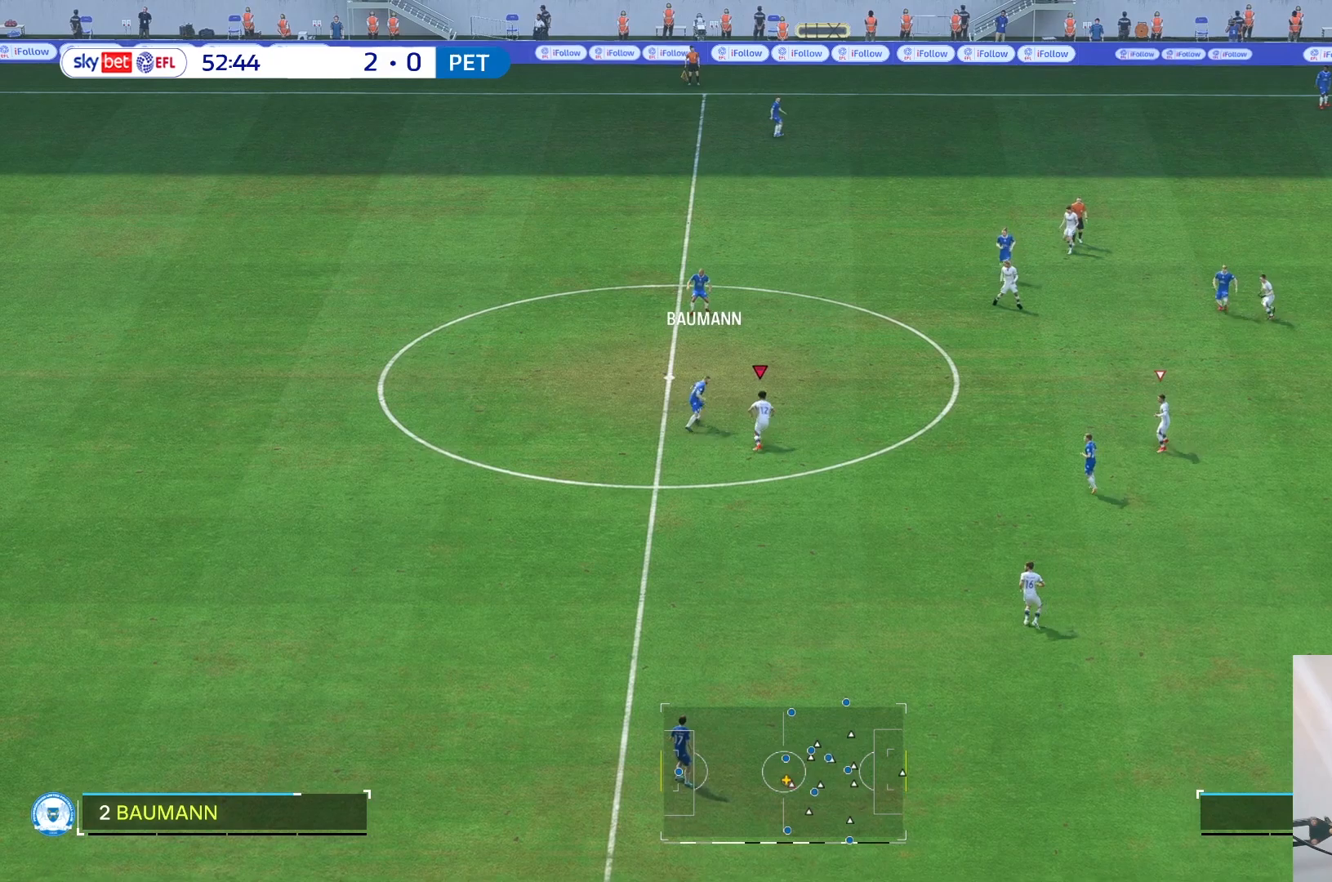
{"buttons": [], "left_stick": "up", "right_stick": "center", "events": []}
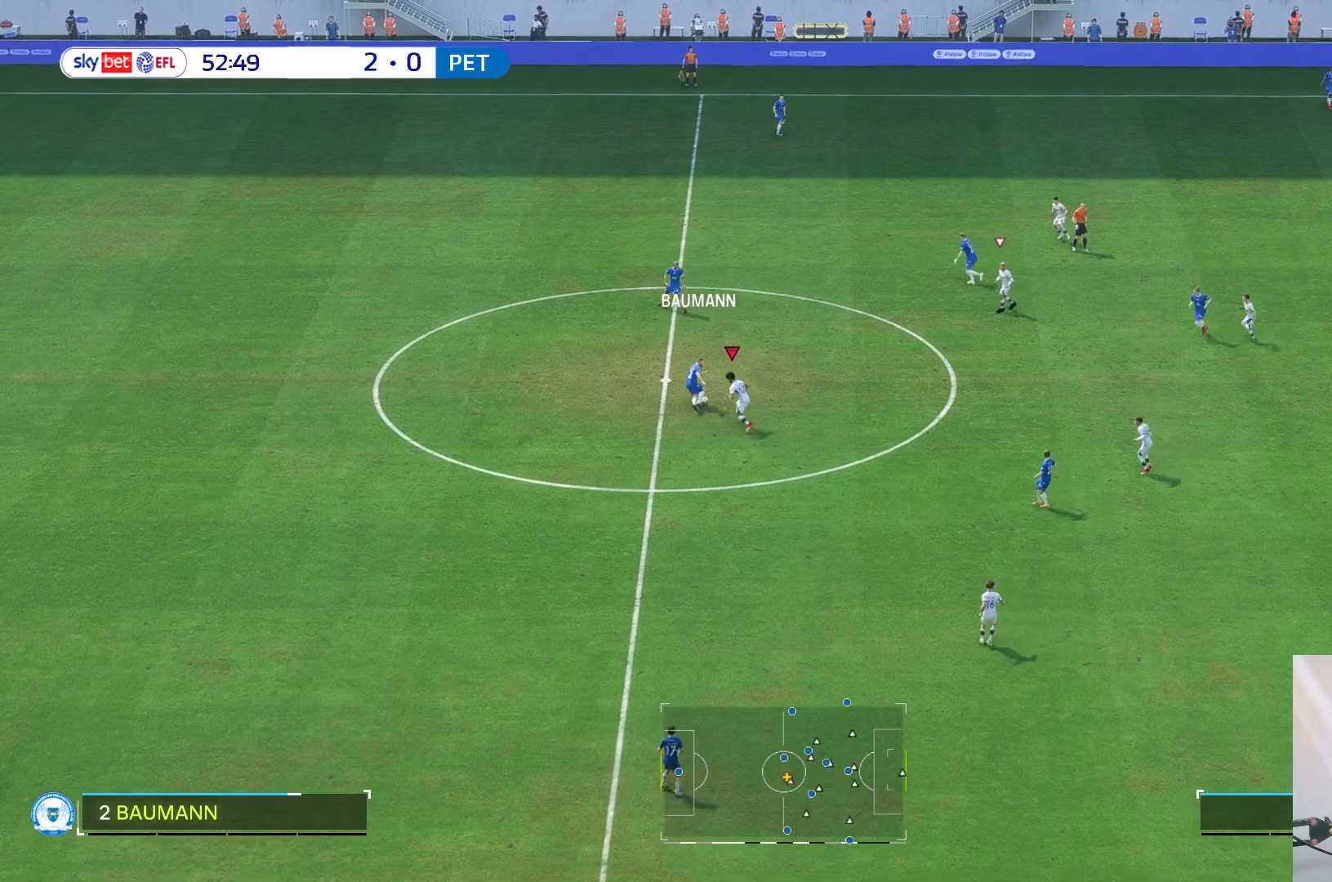
{"buttons": [], "left_stick": "up", "right_stick": "center", "events": []}
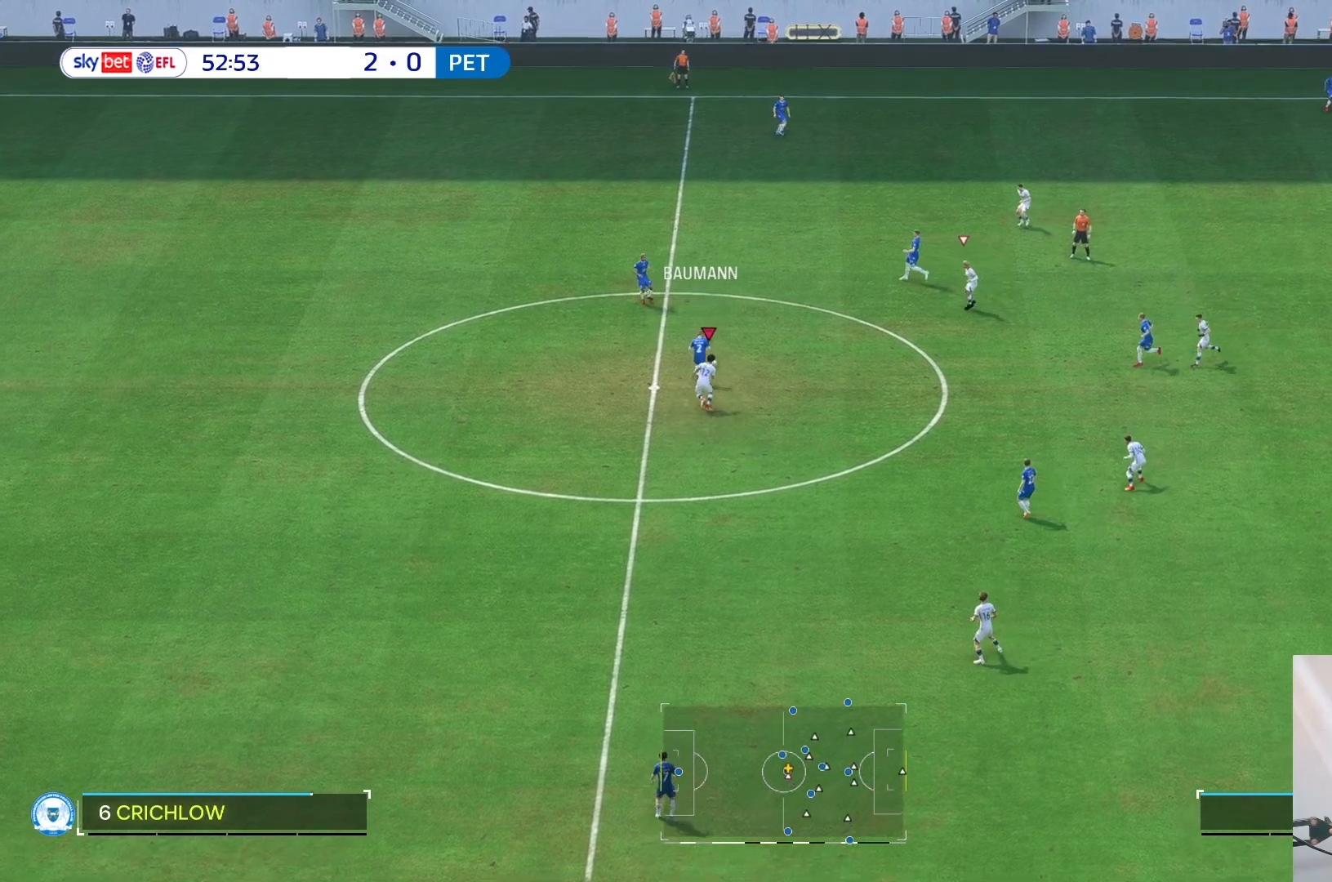
{"buttons": [], "left_stick": "left", "right_stick": "center", "events": [[217, "left_stick", "up-left"], [317, "left_stick", "left"]]}
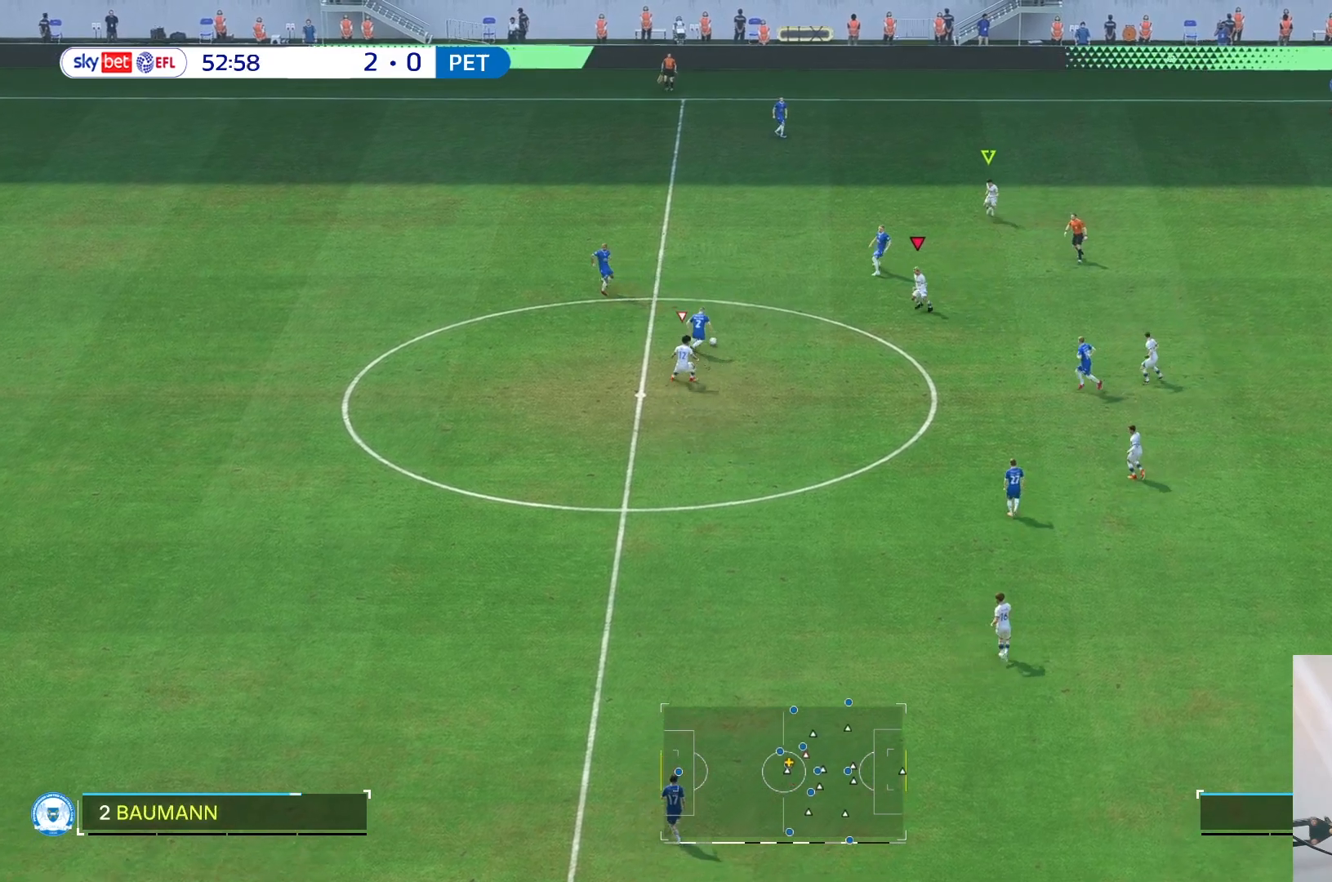
{"buttons": [], "left_stick": "up", "right_stick": "center"}
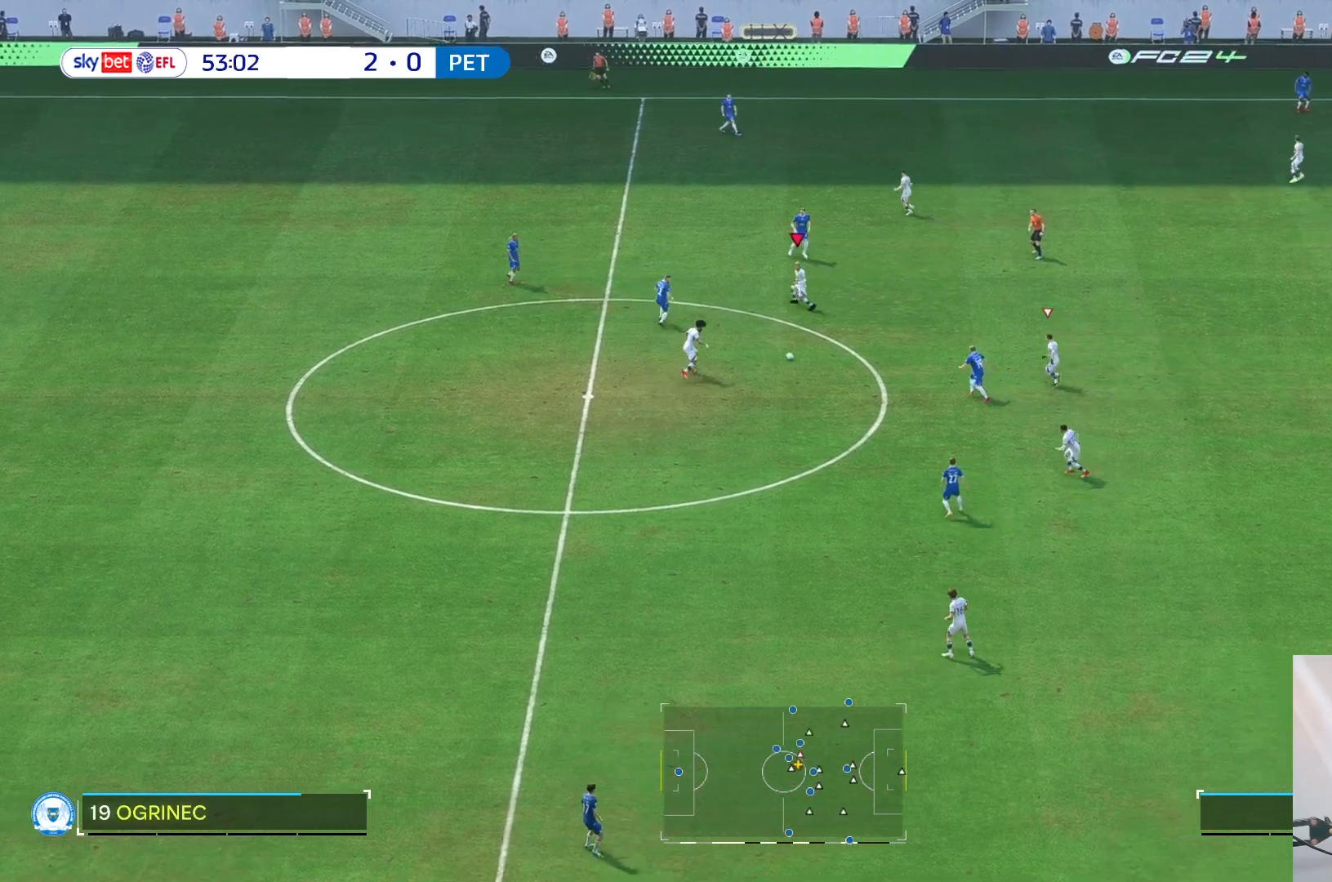
{"buttons": ["L2"], "left_stick": "right", "right_stick": "center", "events": [[17, "R2", "down"], [17, "left_stick", "right"], [167, "R2", "up"], [383, "L2", "down"]]}
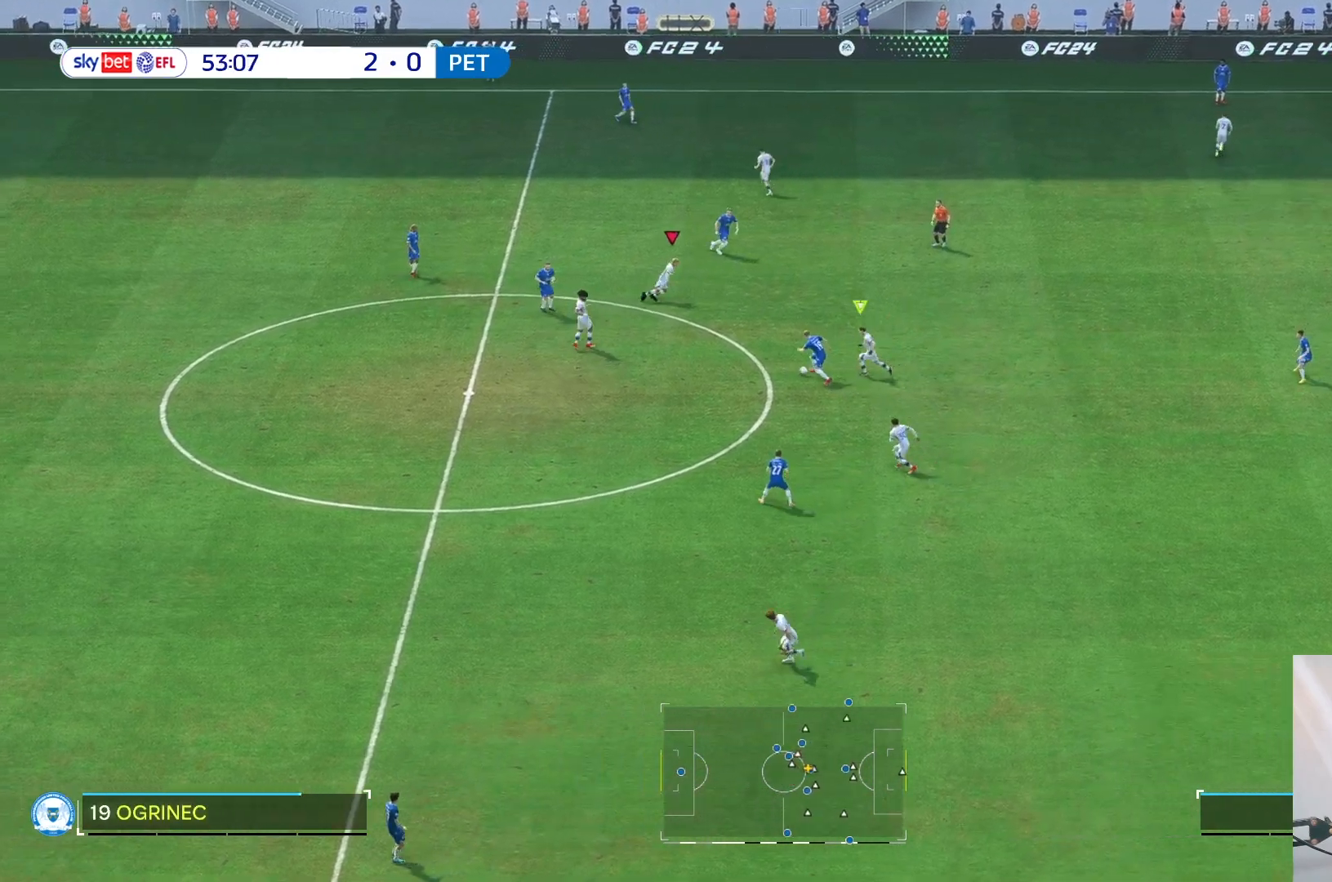
{"buttons": [], "left_stick": "right", "right_stick": "center", "events": [[17, "L2", "up"], [167, "L2", "down"], [267, "L2", "up"]]}
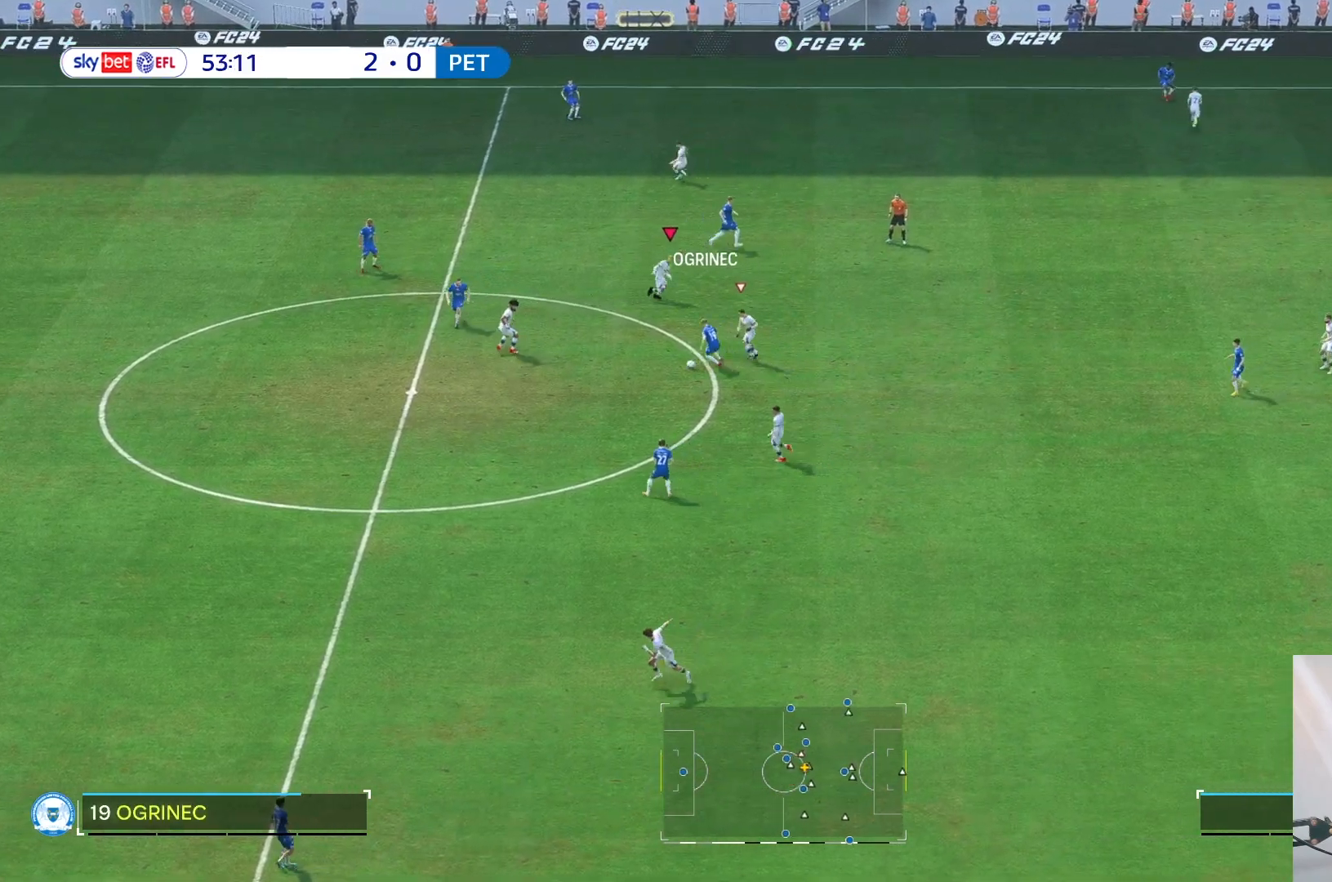
{"buttons": [], "left_stick": "down-left", "right_stick": "center", "events": [[50, "left_stick", "down-left"]]}
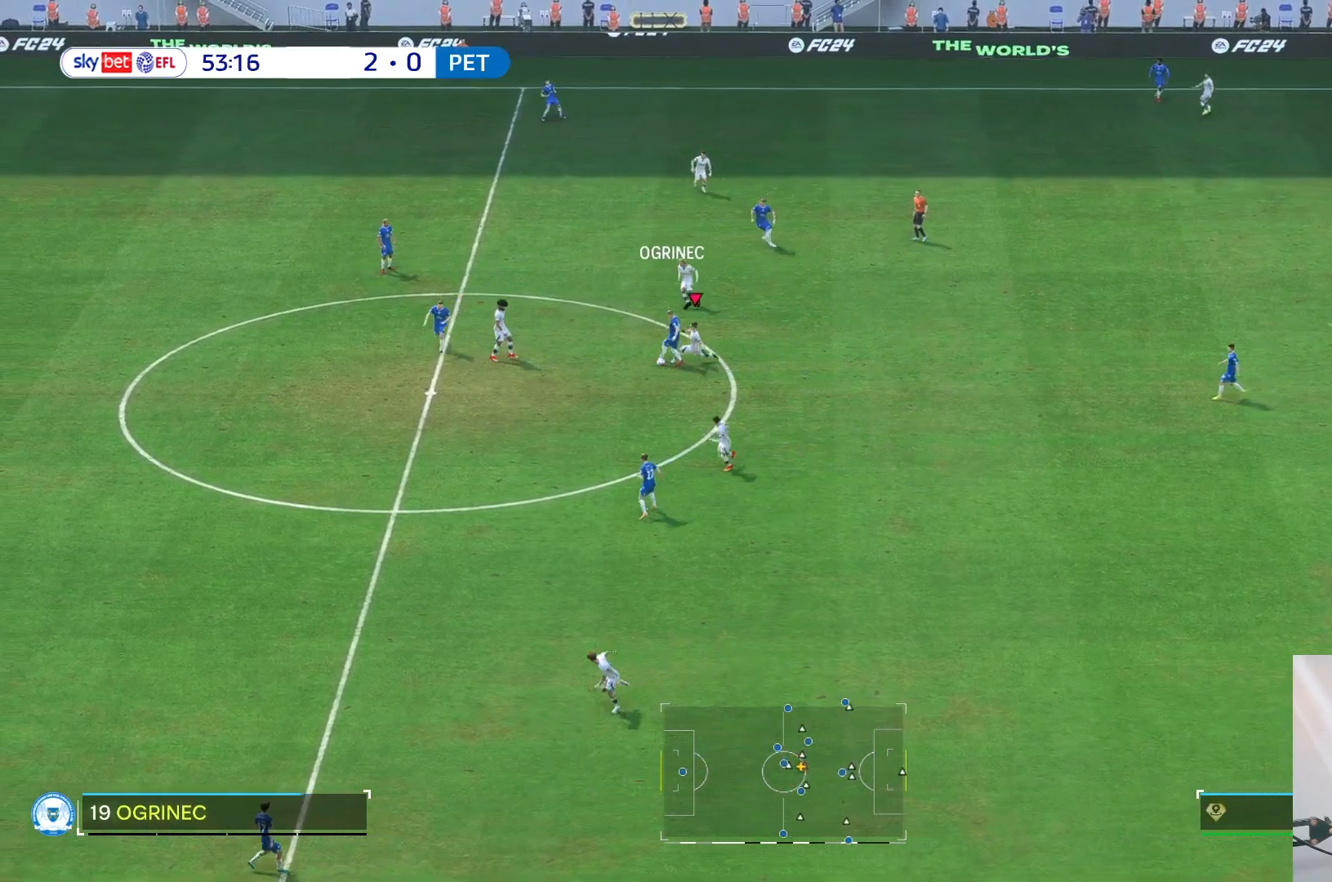
{"buttons": [], "left_stick": "down-right", "right_stick": "center", "events": [[83, "left_stick", "left"], [483, "left_stick", "down-right"]]}
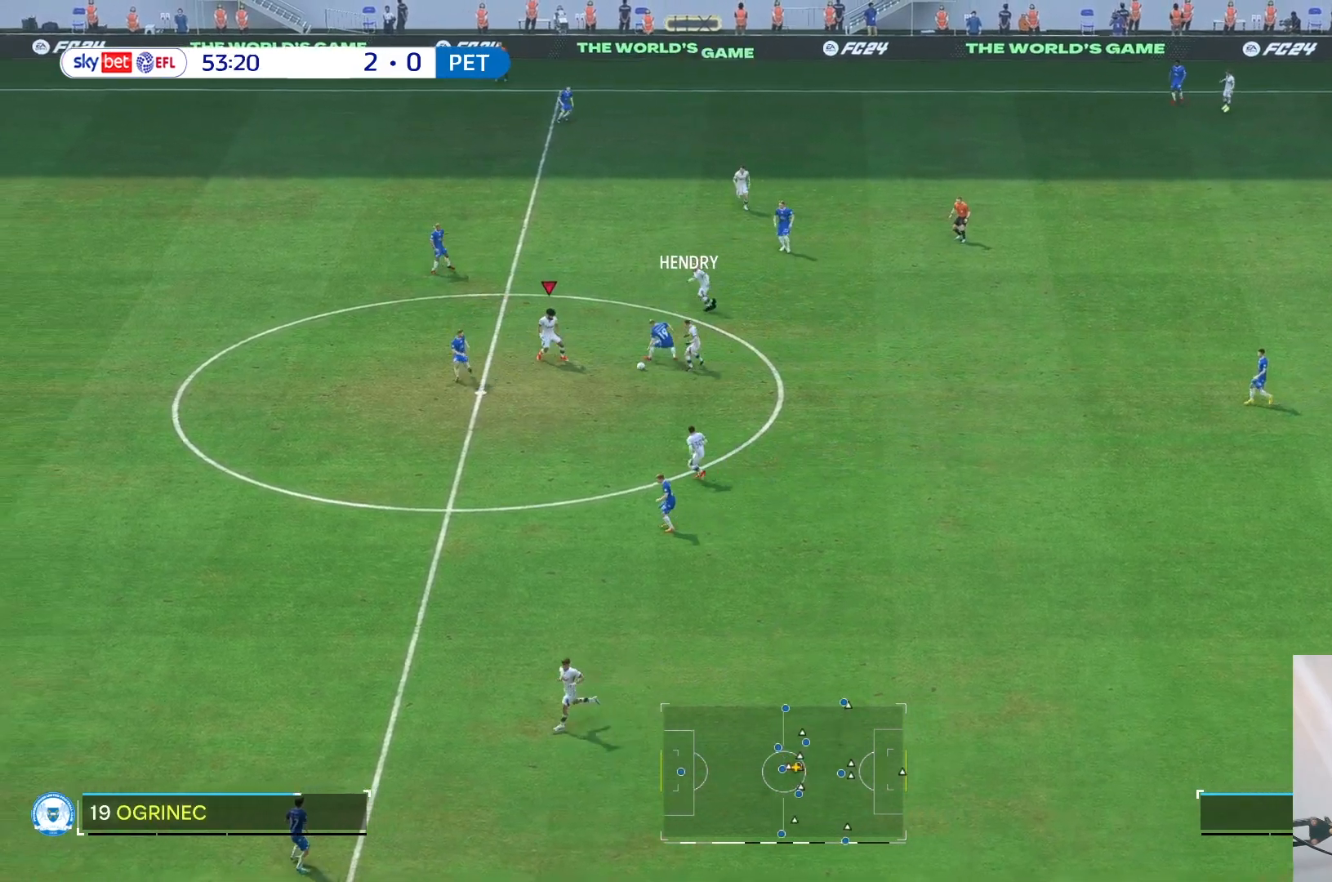
{"buttons": [], "left_stick": "down", "right_stick": "center", "events": [[350, "left_stick", "down"]]}
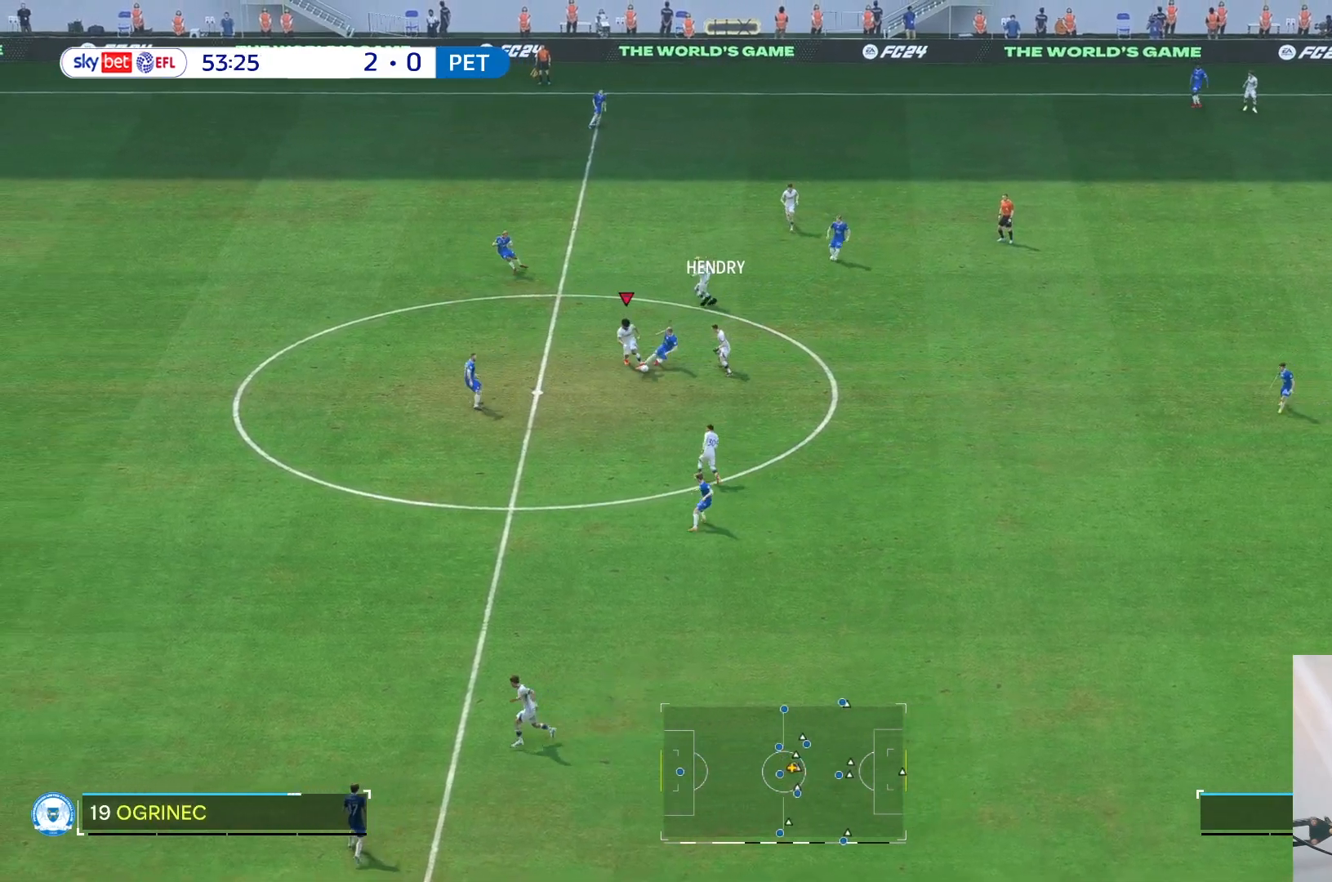
{"buttons": [], "left_stick": "down", "right_stick": "center", "events": [[283, "R2", "down"], [417, "R2", "up"]]}
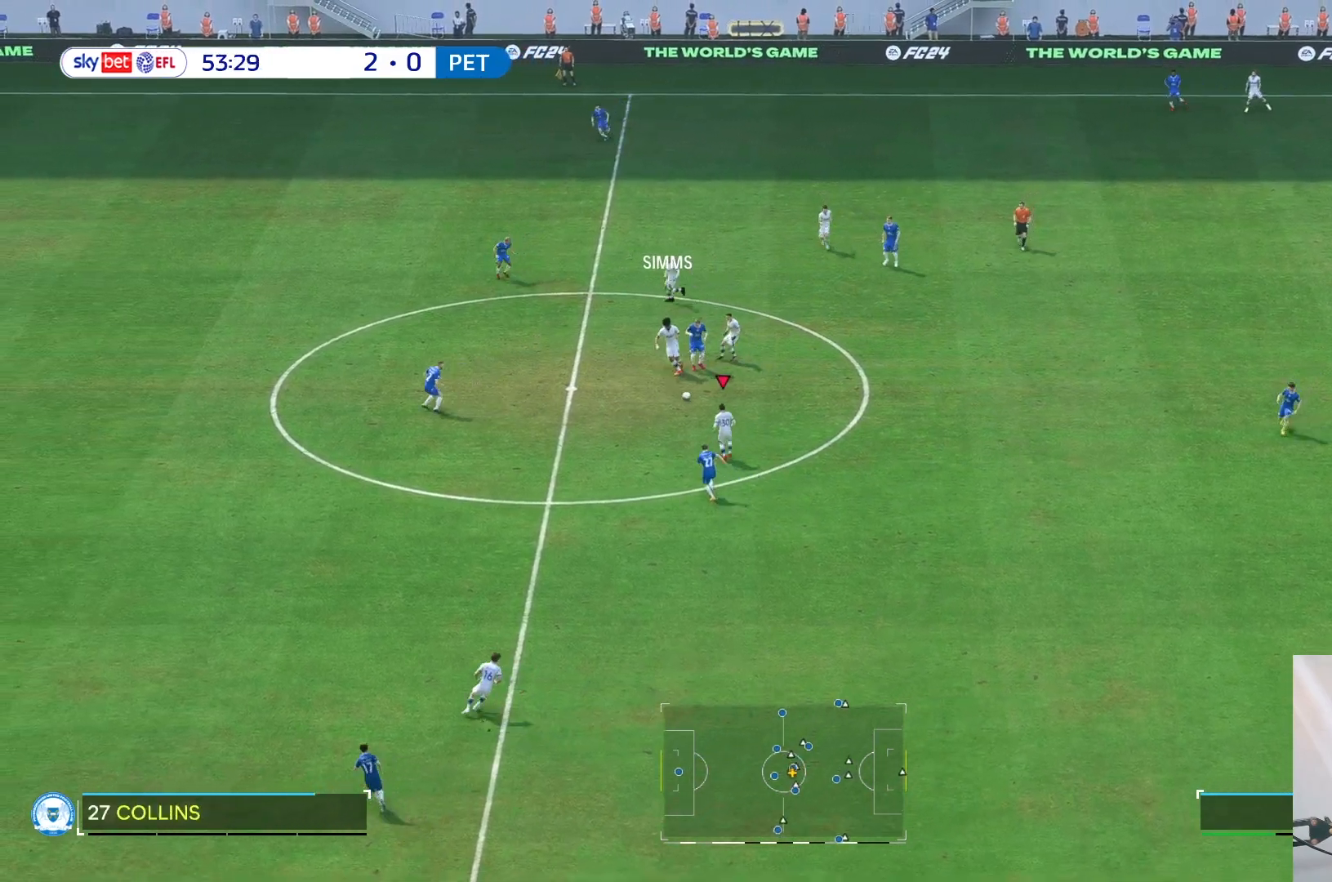
{"buttons": [], "left_stick": "center", "right_stick": "center", "events": [[183, "left_stick", "down-left"], [350, "left_stick", "up-left"], [417, "left_stick", "center"]]}
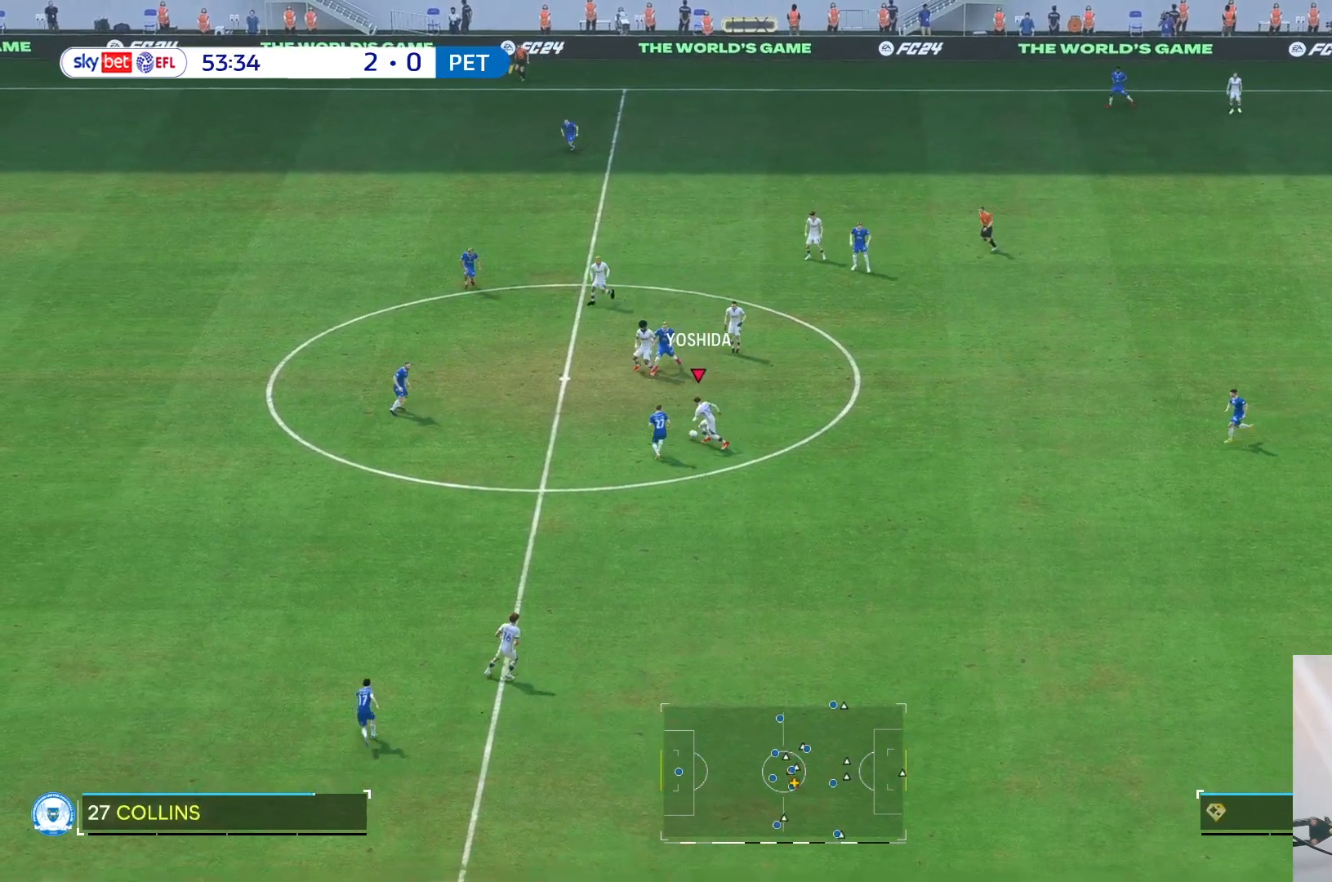
{"buttons": [], "left_stick": "up-right", "right_stick": "center", "events": [[17, "R2", "down"], [17, "left_stick", "up-right"], [117, "left_stick", "right"], [133, "R2", "up"], [450, "left_stick", "up-right"]]}
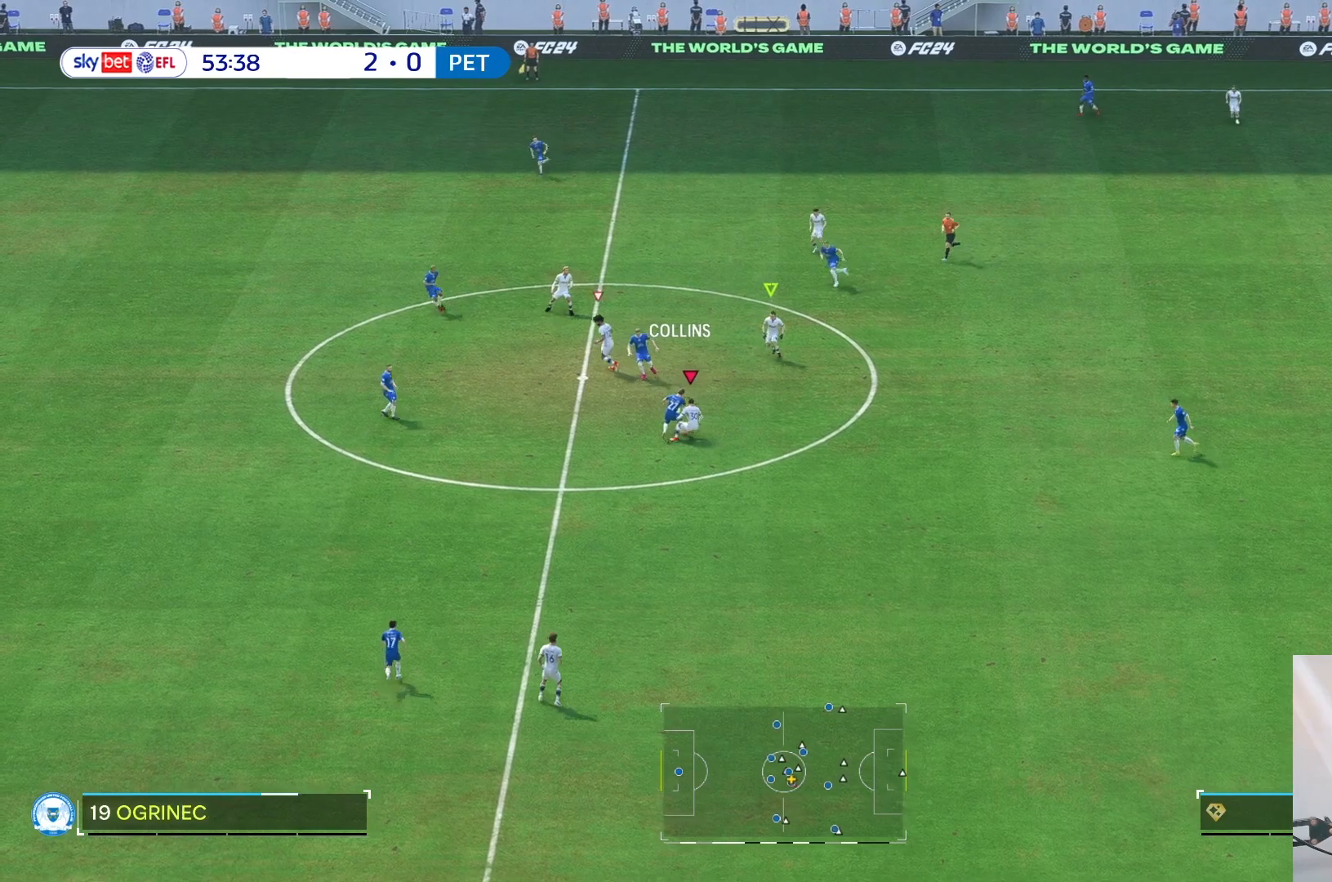
{"buttons": [], "left_stick": "down", "right_stick": "center", "events": [[417, "left_stick", "center"], [467, "left_stick", "down"]]}